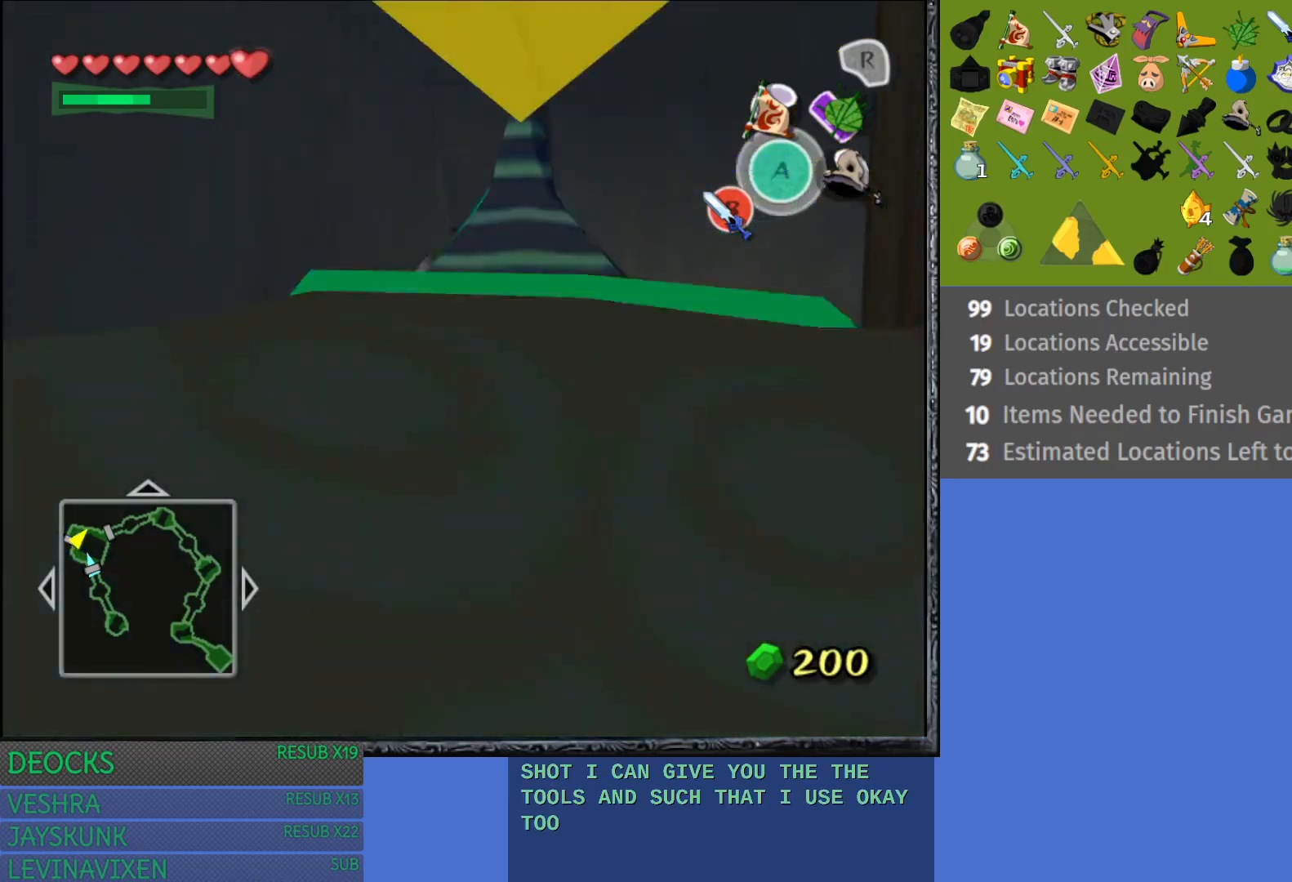
Gameplay with a controller (PlayStation layout); each line is a JSON object with the inputs held at the frame after it. "events" lists button and stick changes between this image and that frame as [ms after this image, input, new state], when the widget could be followed in between. Not read: L3 R3.
{"buttons": ["CROSS"], "left_stick": "up-left", "right_stick": "center", "events": [[67, "CROSS", "down"], [183, "CROSS", "up"], [267, "CROSS", "down"], [317, "left_stick", "up"], [383, "CROSS", "up"], [450, "CROSS", "down"], [467, "left_stick", "up-left"]]}
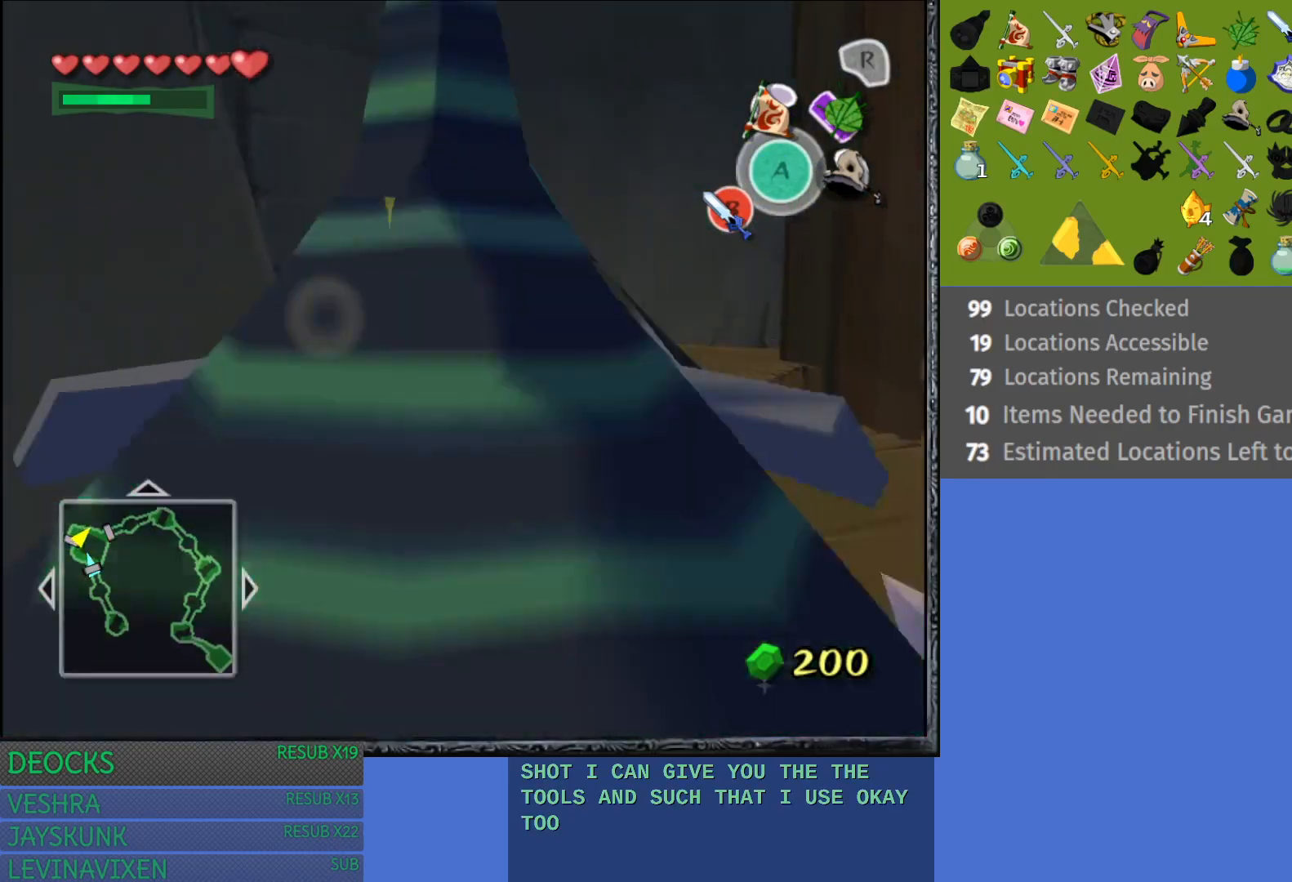
{"buttons": [], "left_stick": "up-left", "right_stick": "center", "events": [[50, "CROSS", "up"]]}
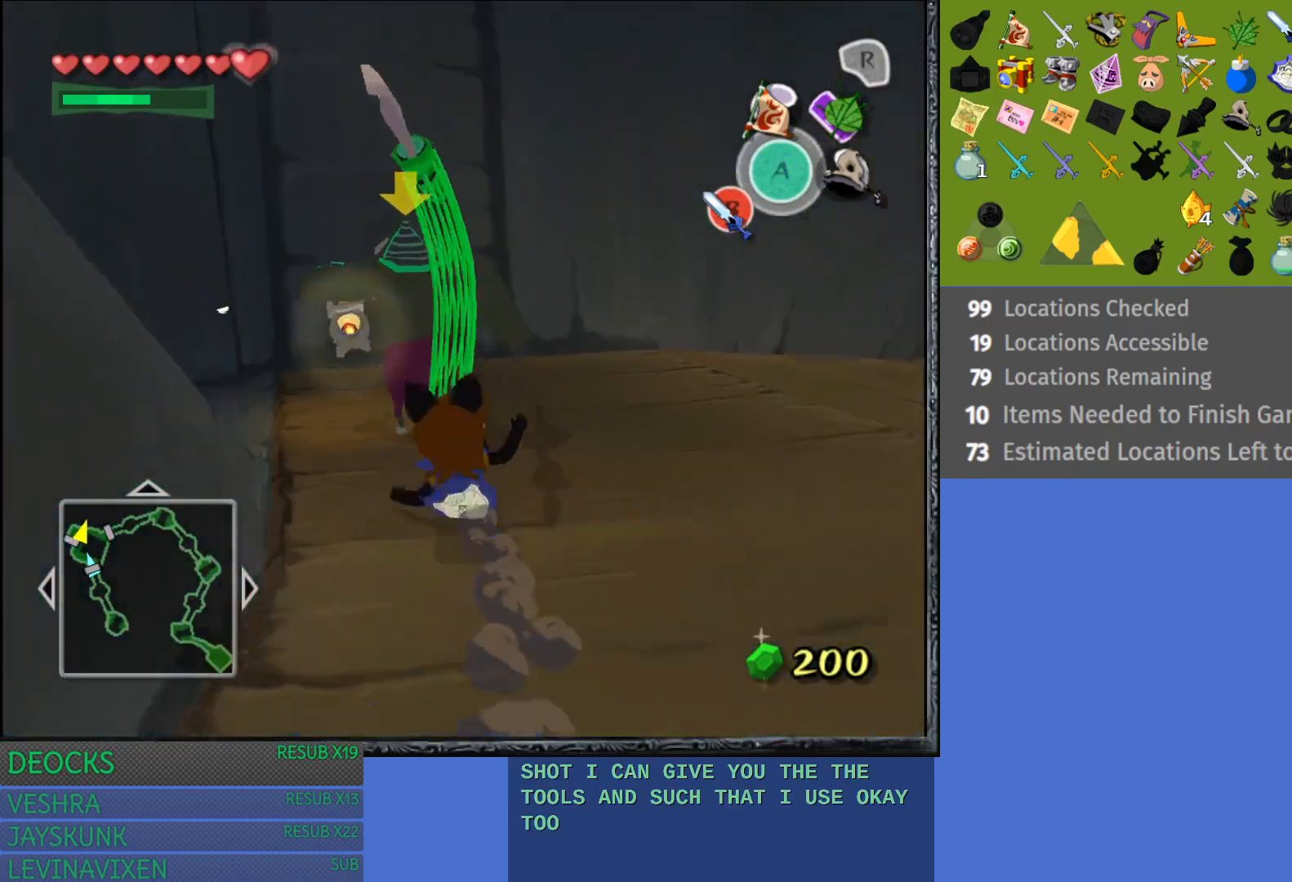
{"buttons": [], "left_stick": "up-left", "right_stick": "center", "events": []}
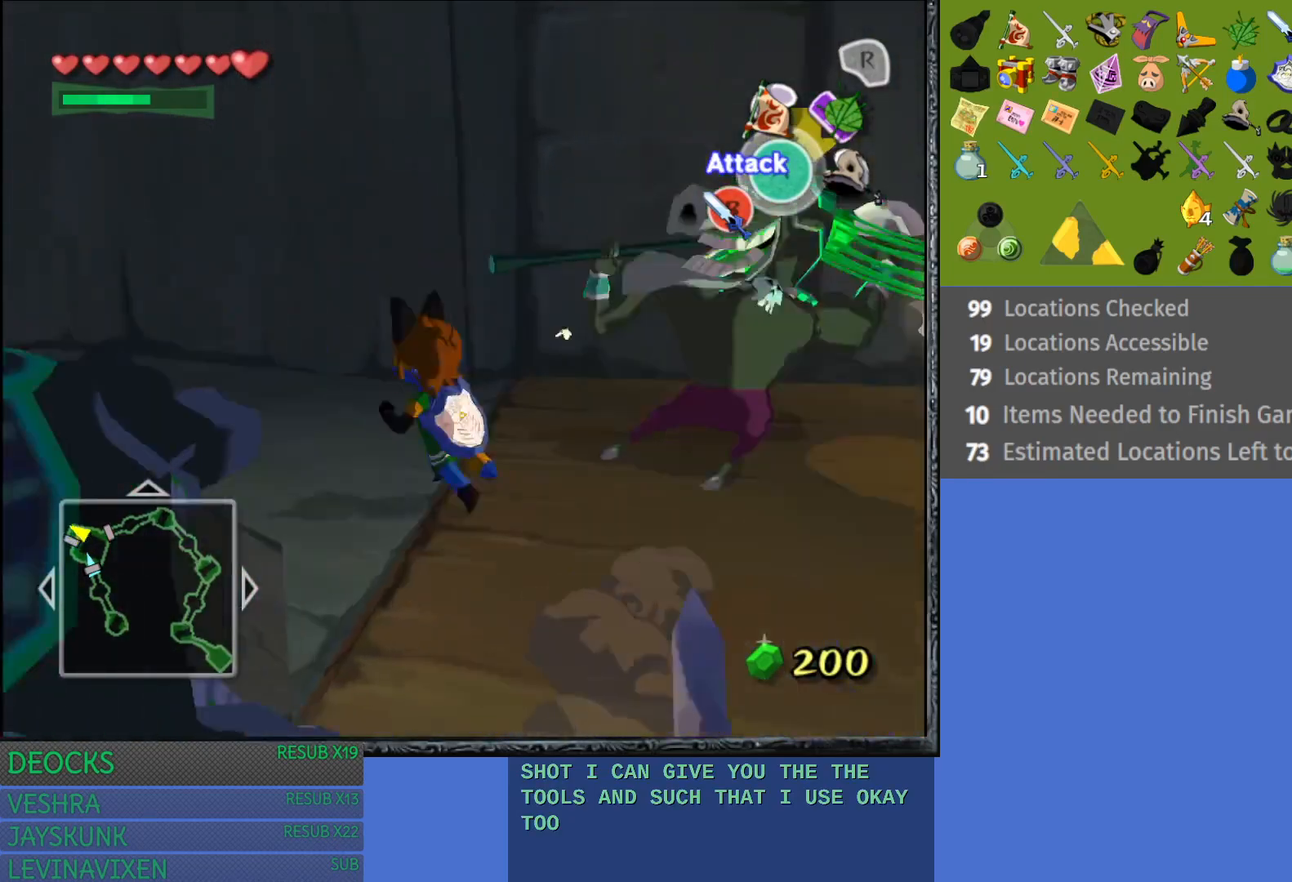
{"buttons": ["CROSS"], "left_stick": "up-left", "right_stick": "center", "events": [[367, "CROSS", "down"]]}
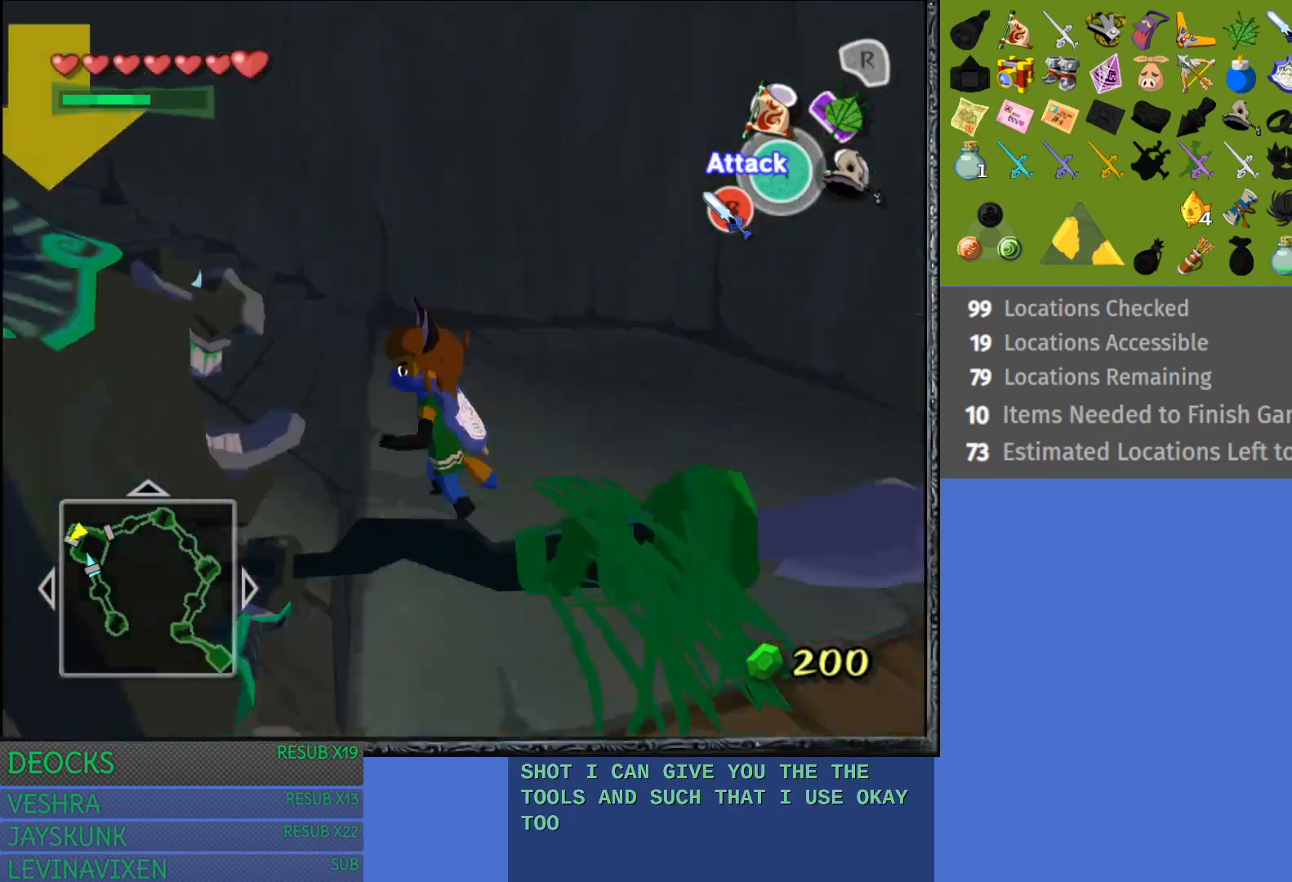
{"buttons": ["CROSS"], "left_stick": "up-left", "right_stick": "center", "events": [[67, "CROSS", "up"], [217, "CROSS", "down"], [317, "CROSS", "up"], [400, "CROSS", "down"]]}
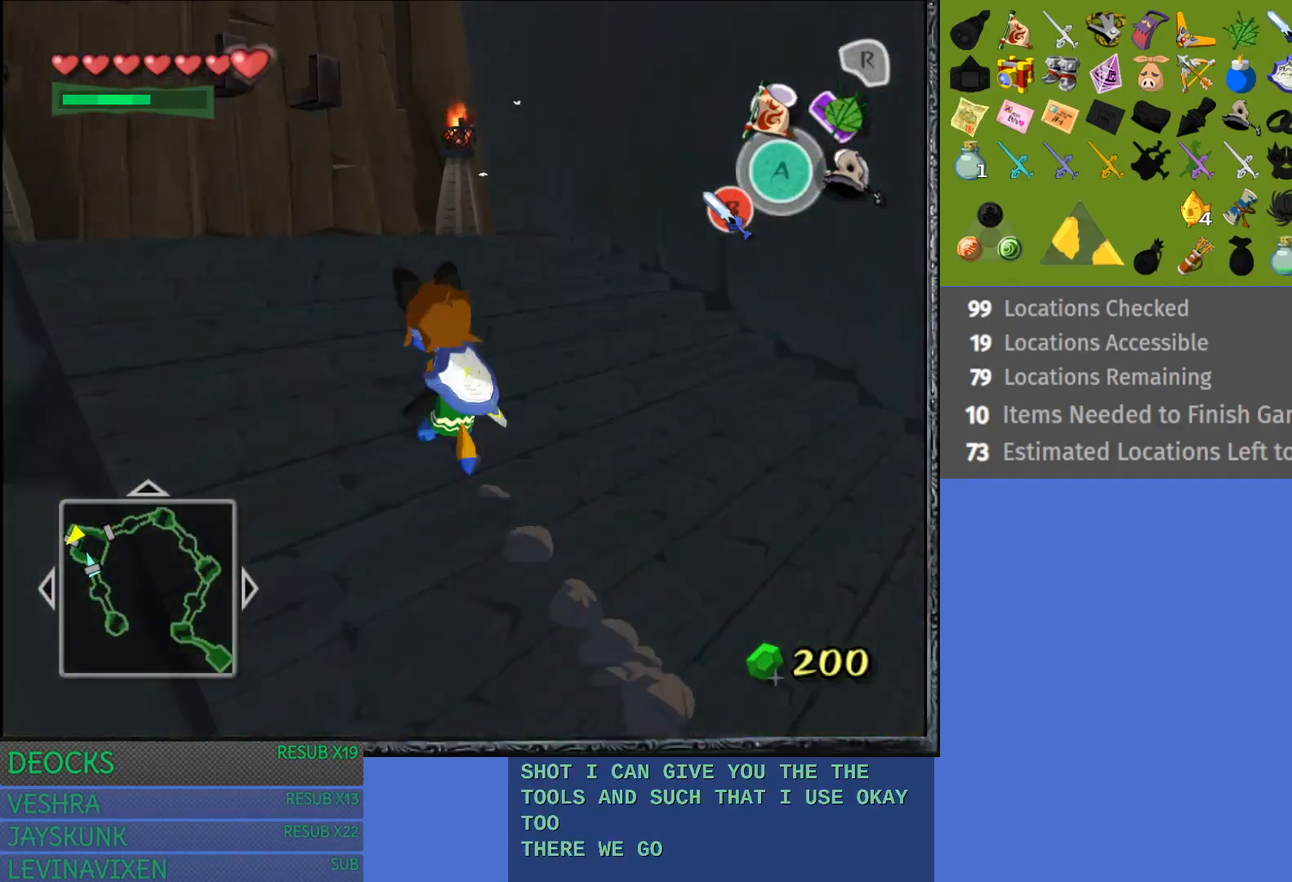
{"buttons": [], "left_stick": "up", "right_stick": "center", "events": [[17, "CROSS", "up"], [33, "left_stick", "up"], [100, "CROSS", "down"], [217, "CROSS", "up"]]}
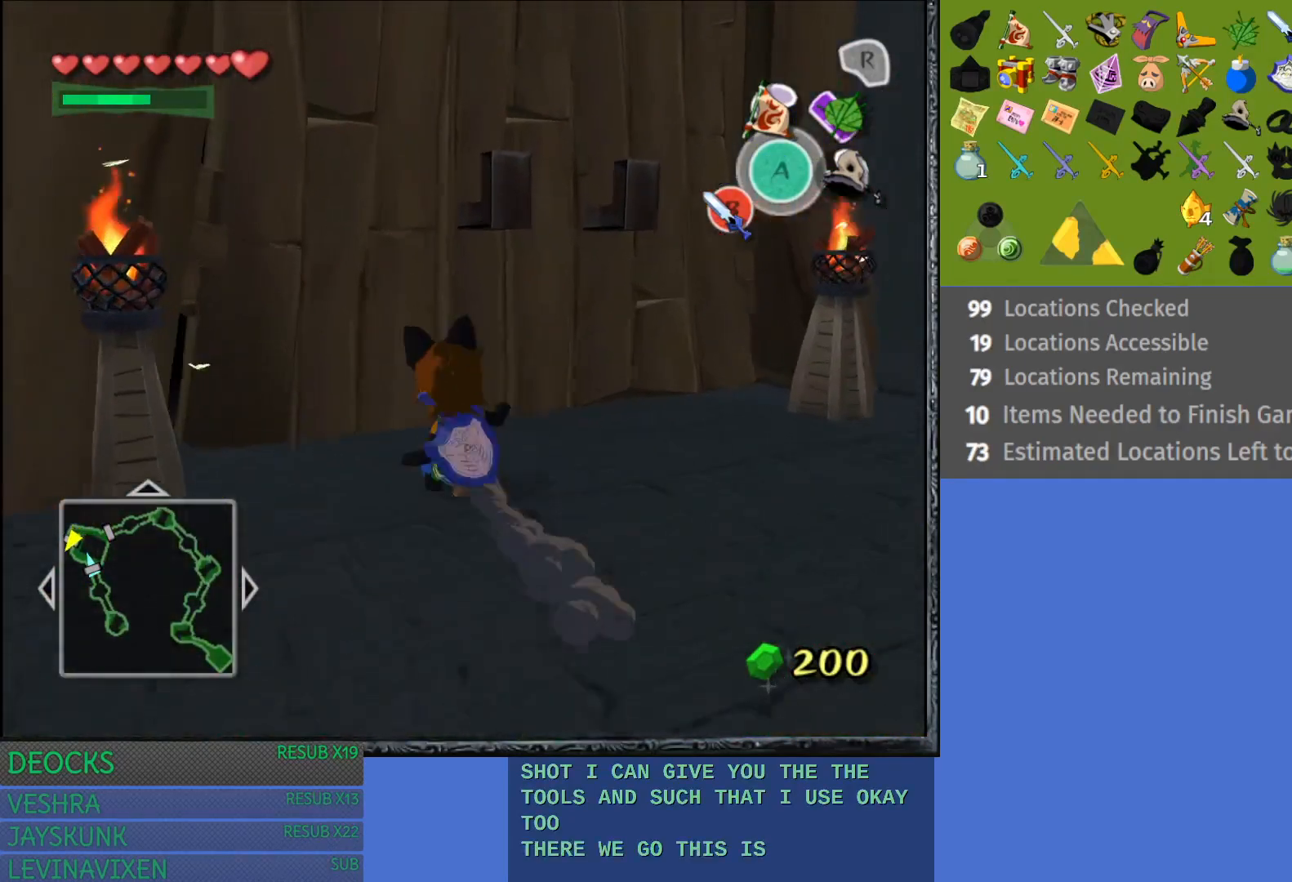
{"buttons": [], "left_stick": "up-left", "right_stick": "center", "events": [[217, "CROSS", "down"], [417, "CROSS", "up"], [467, "left_stick", "up-left"]]}
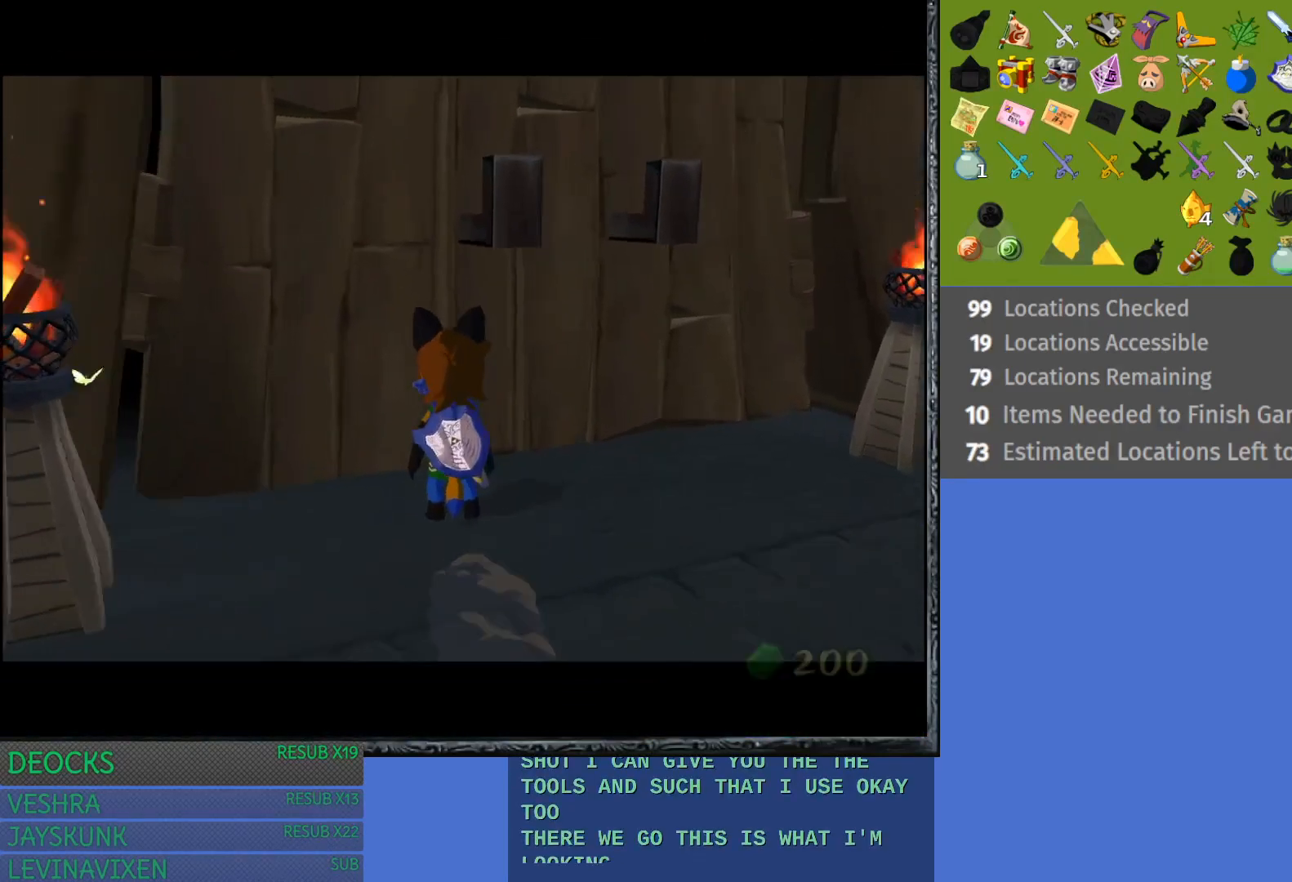
{"buttons": [], "left_stick": "center", "right_stick": "center", "events": [[267, "left_stick", "center"]]}
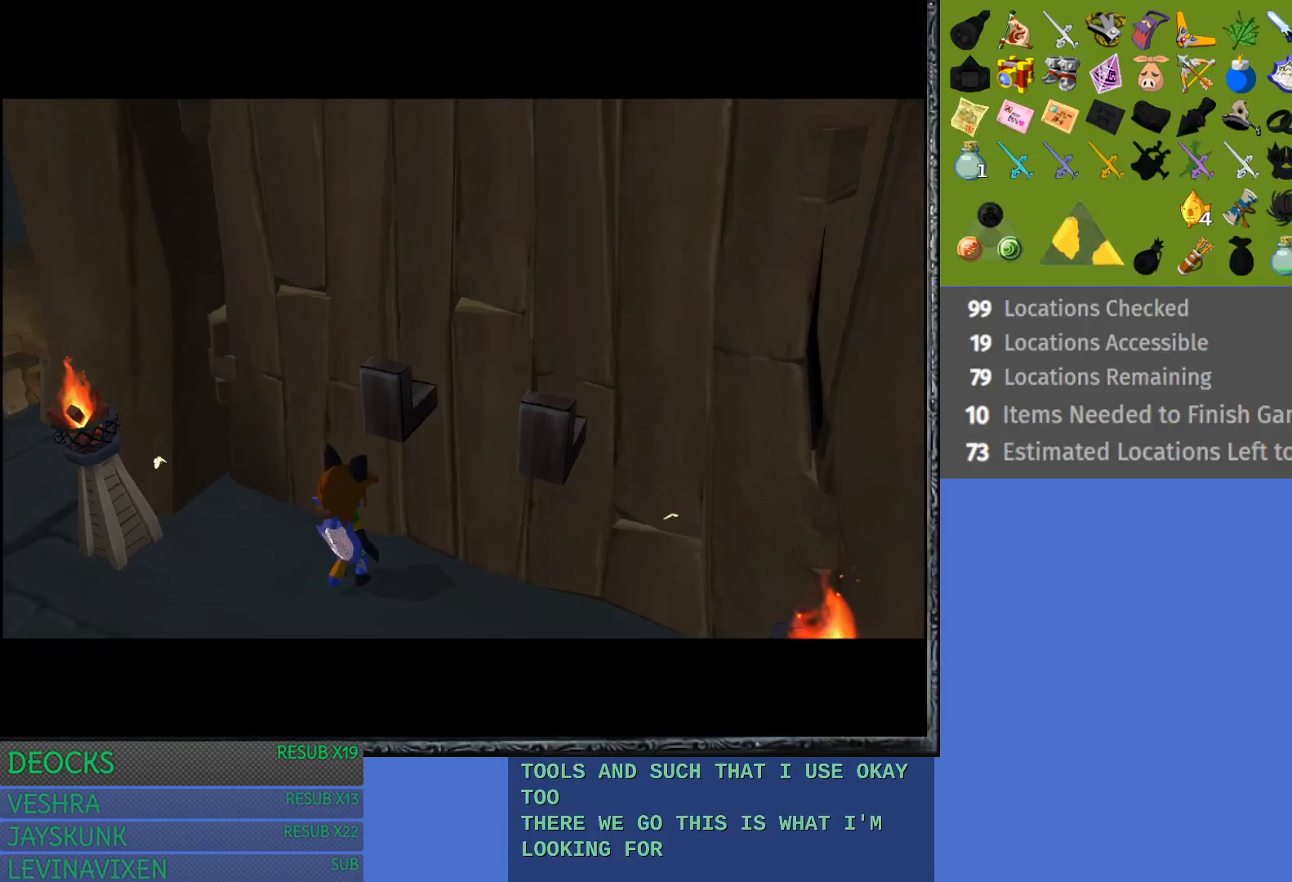
{"buttons": [], "left_stick": "center", "right_stick": "center", "events": []}
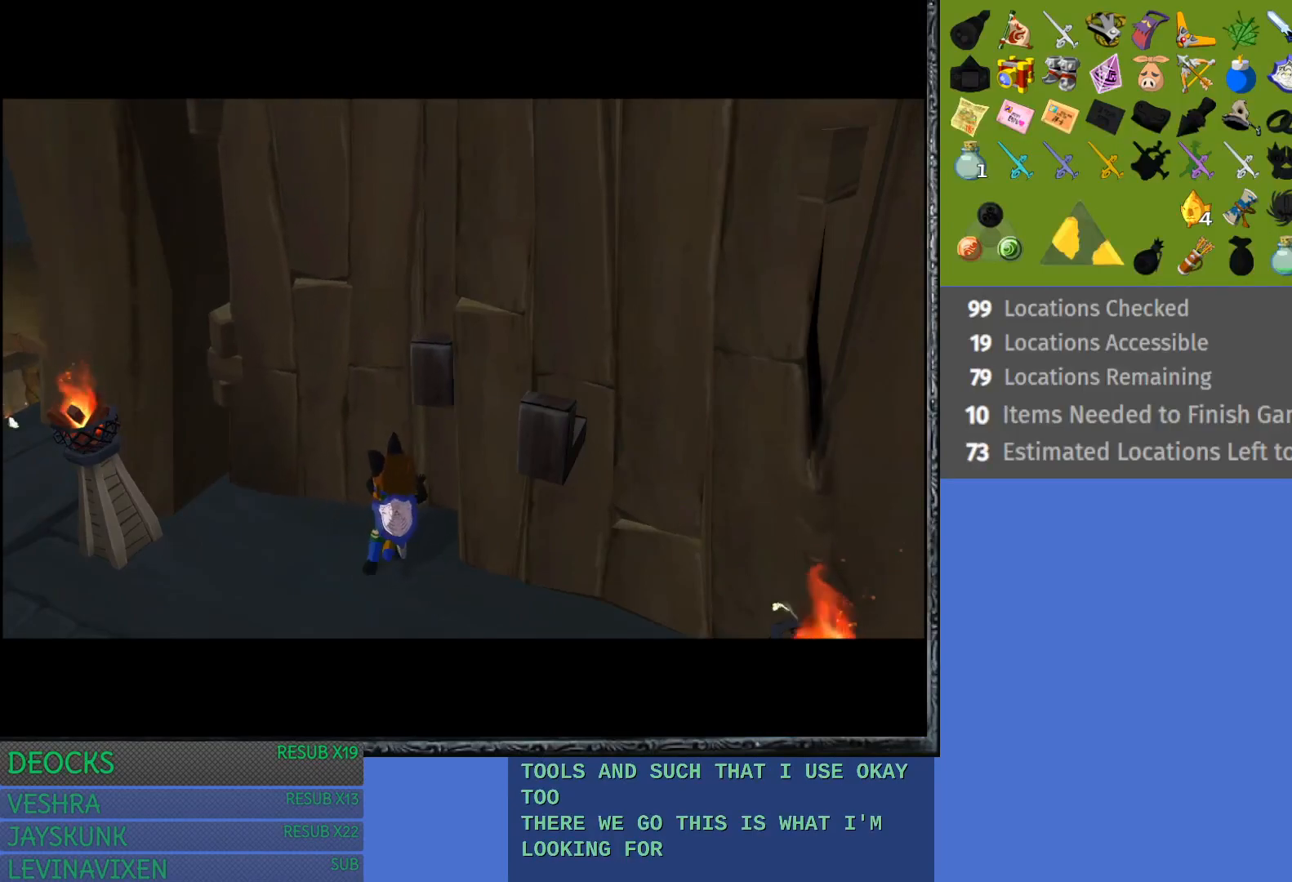
{"buttons": [], "left_stick": "center", "right_stick": "center", "events": []}
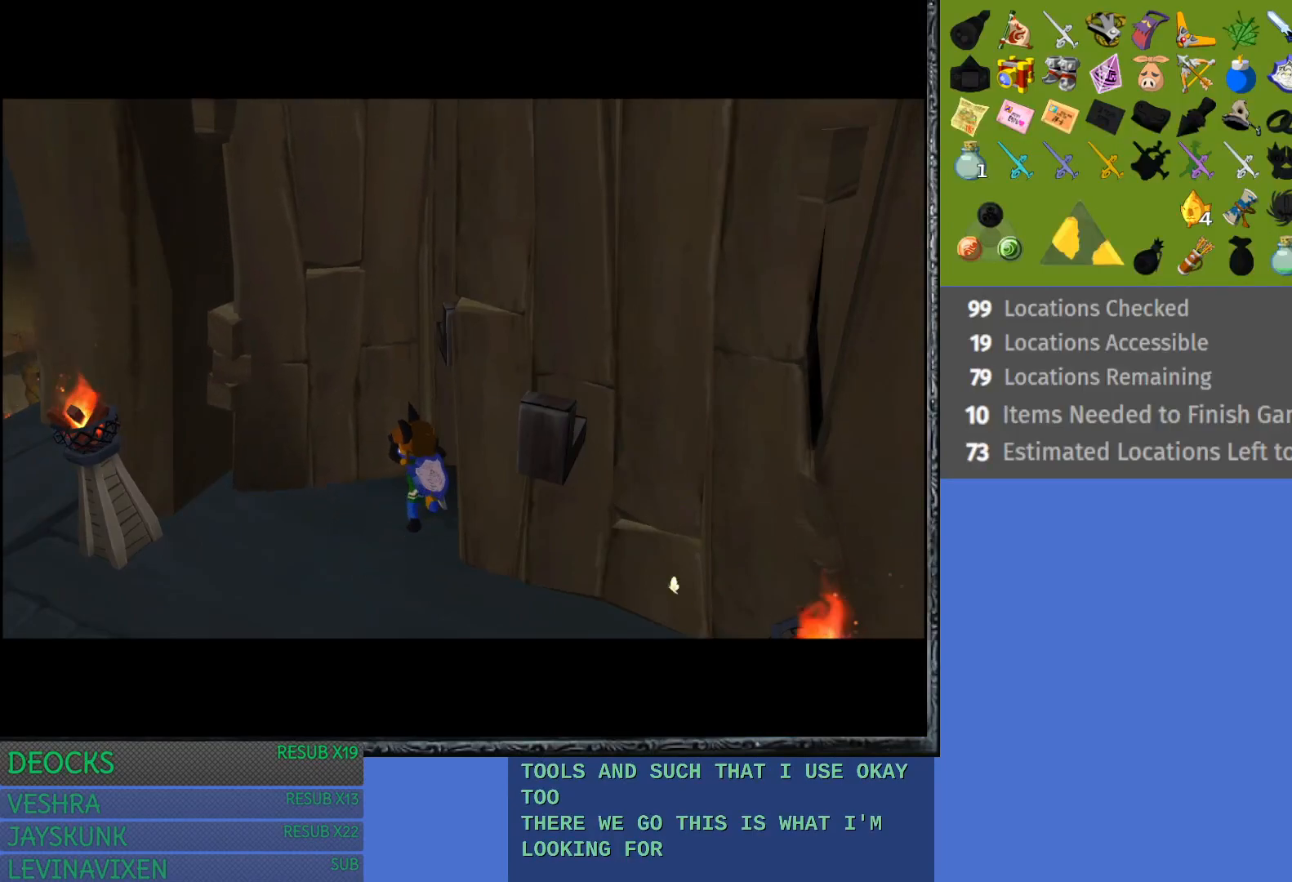
{"buttons": [], "left_stick": "down-right", "right_stick": "center", "events": [[400, "left_stick", "down-right"]]}
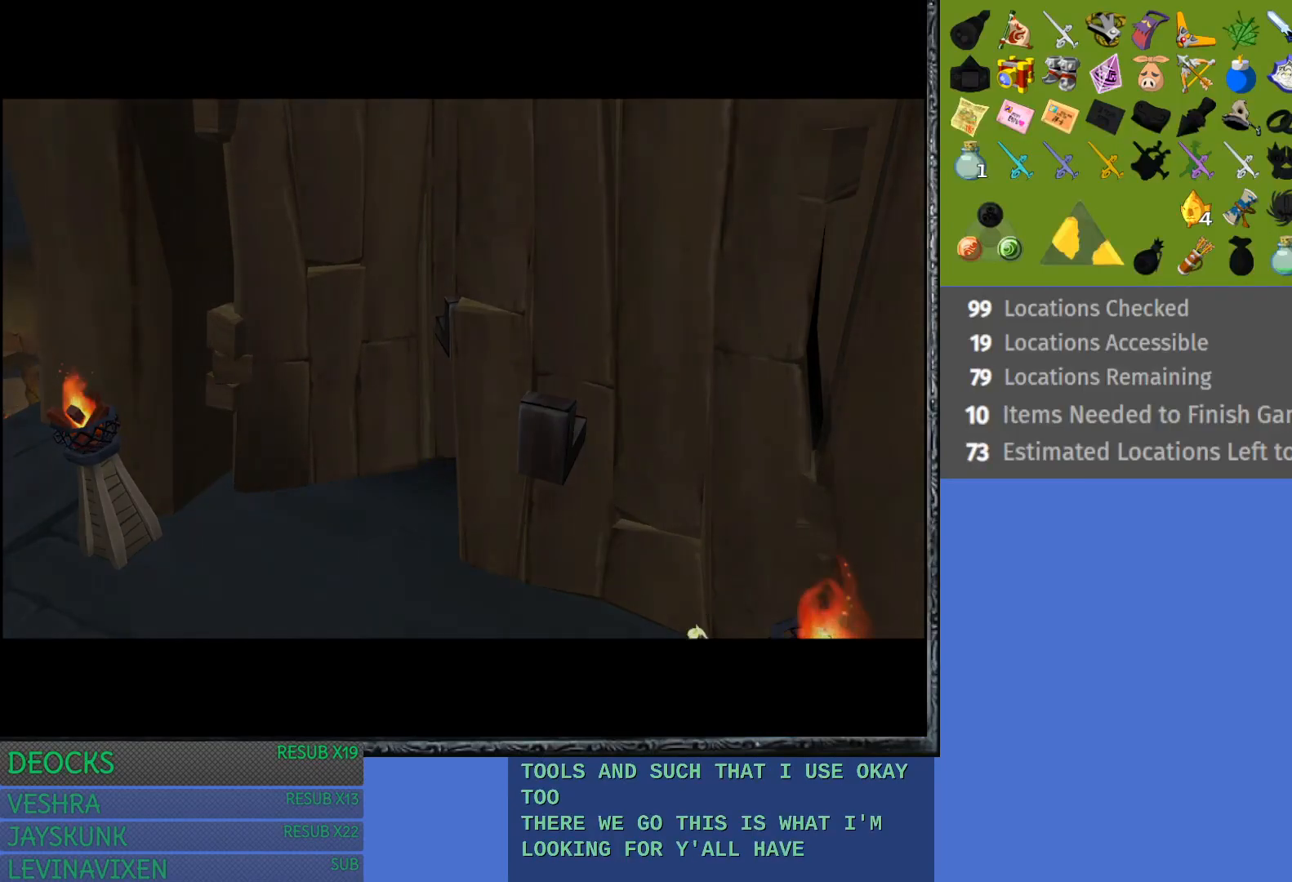
{"buttons": [], "left_stick": "center", "right_stick": "center", "events": [[233, "left_stick", "center"]]}
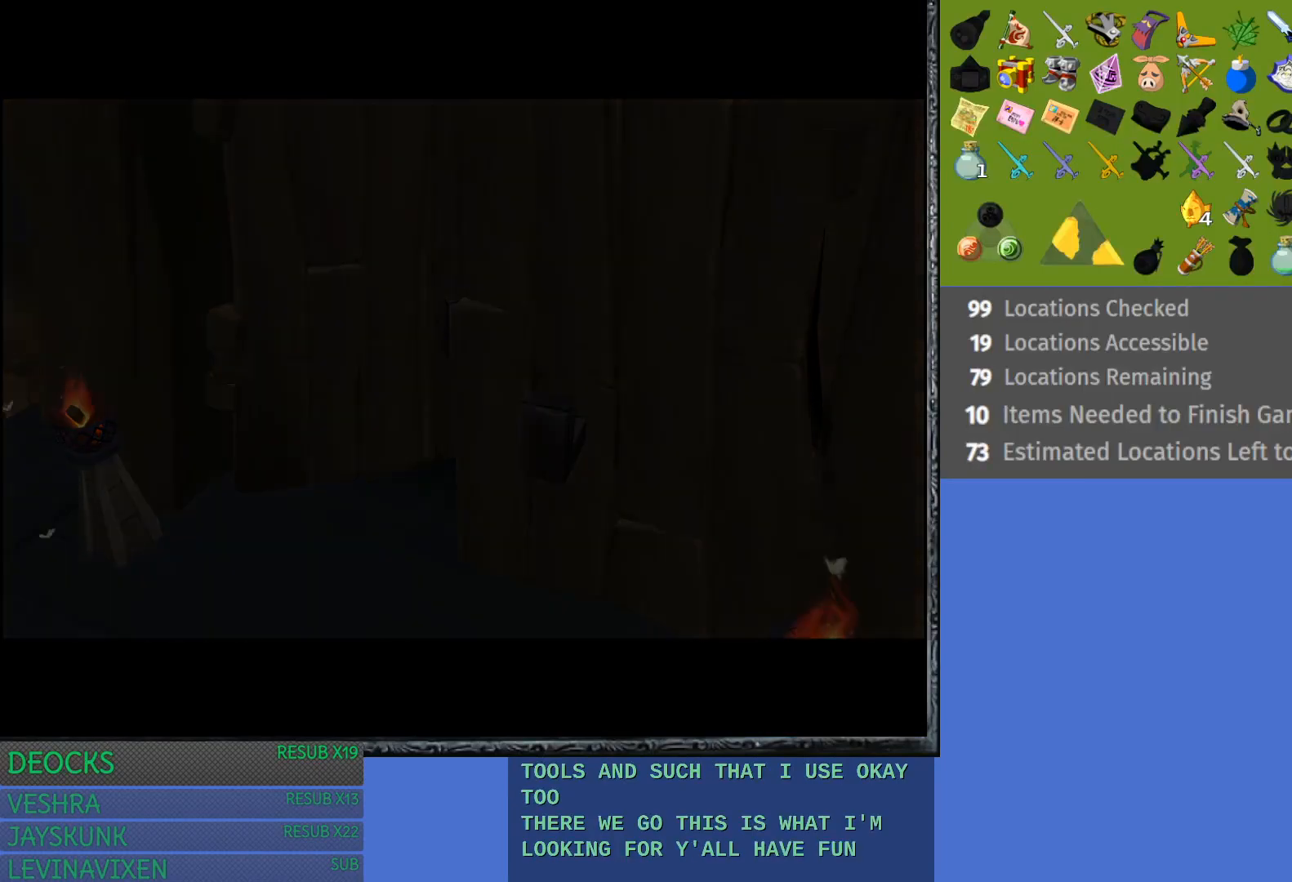
{"buttons": [], "left_stick": "center", "right_stick": "center", "events": []}
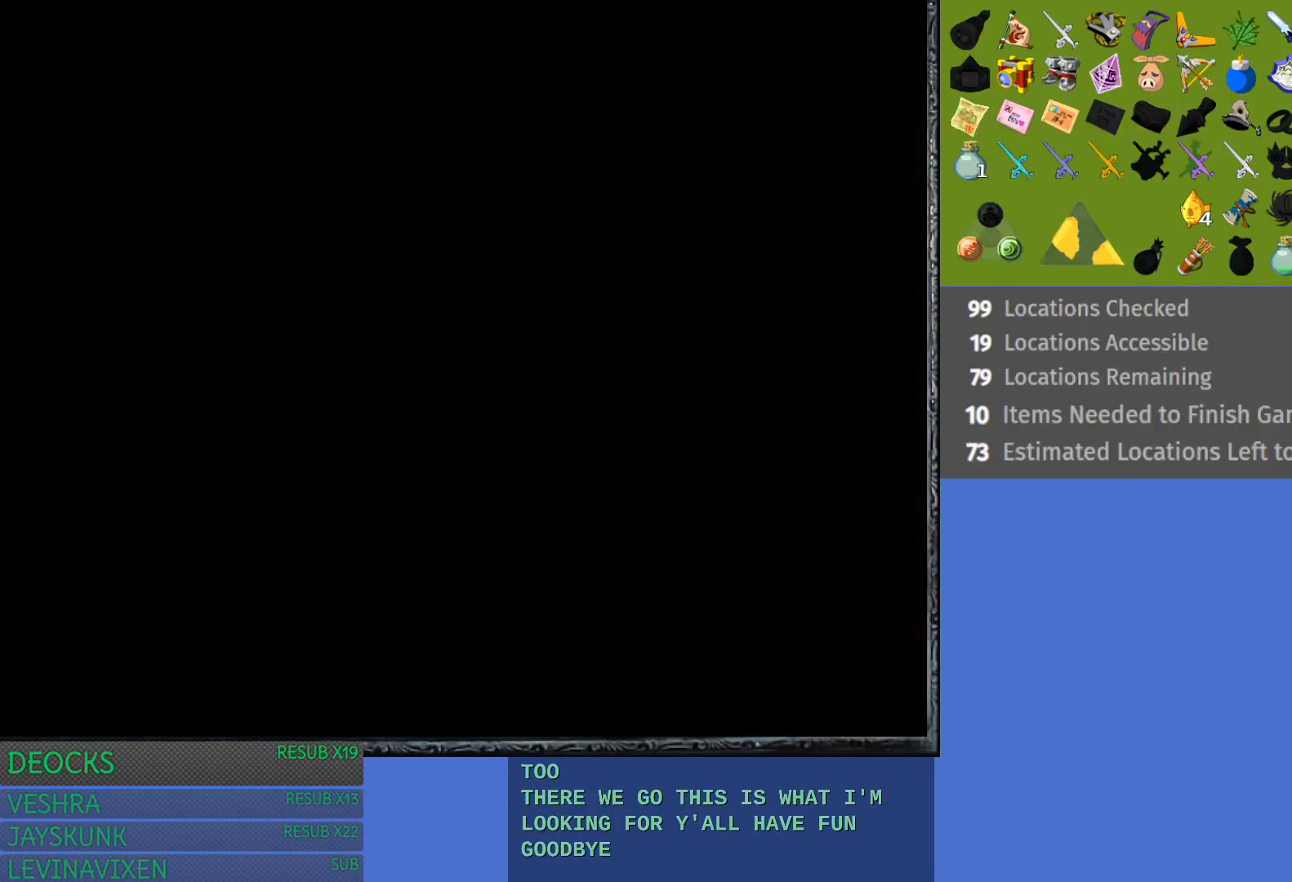
{"buttons": [], "left_stick": "center", "right_stick": "center", "events": []}
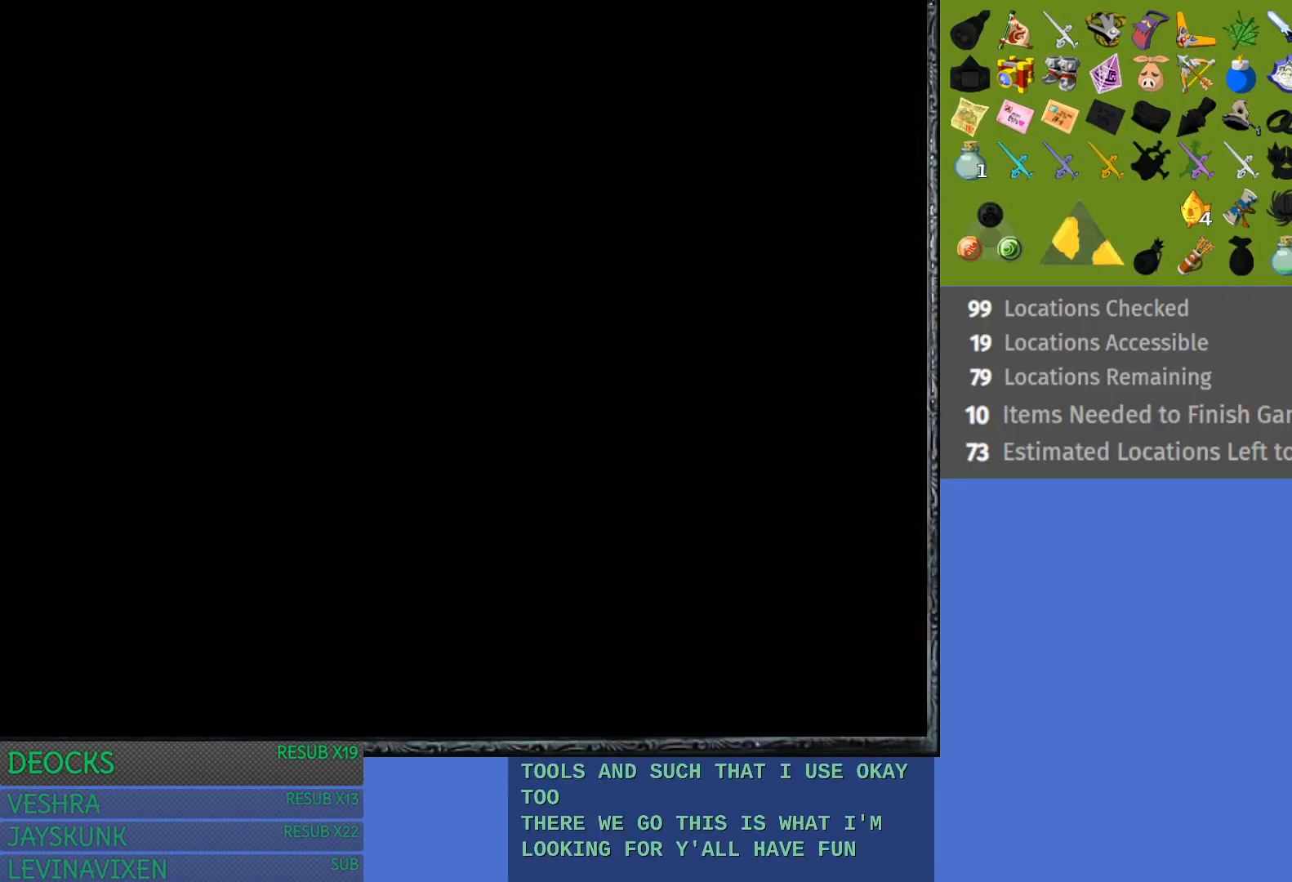
{"buttons": [], "left_stick": "up", "right_stick": "center", "events": [[150, "left_stick", "up"]]}
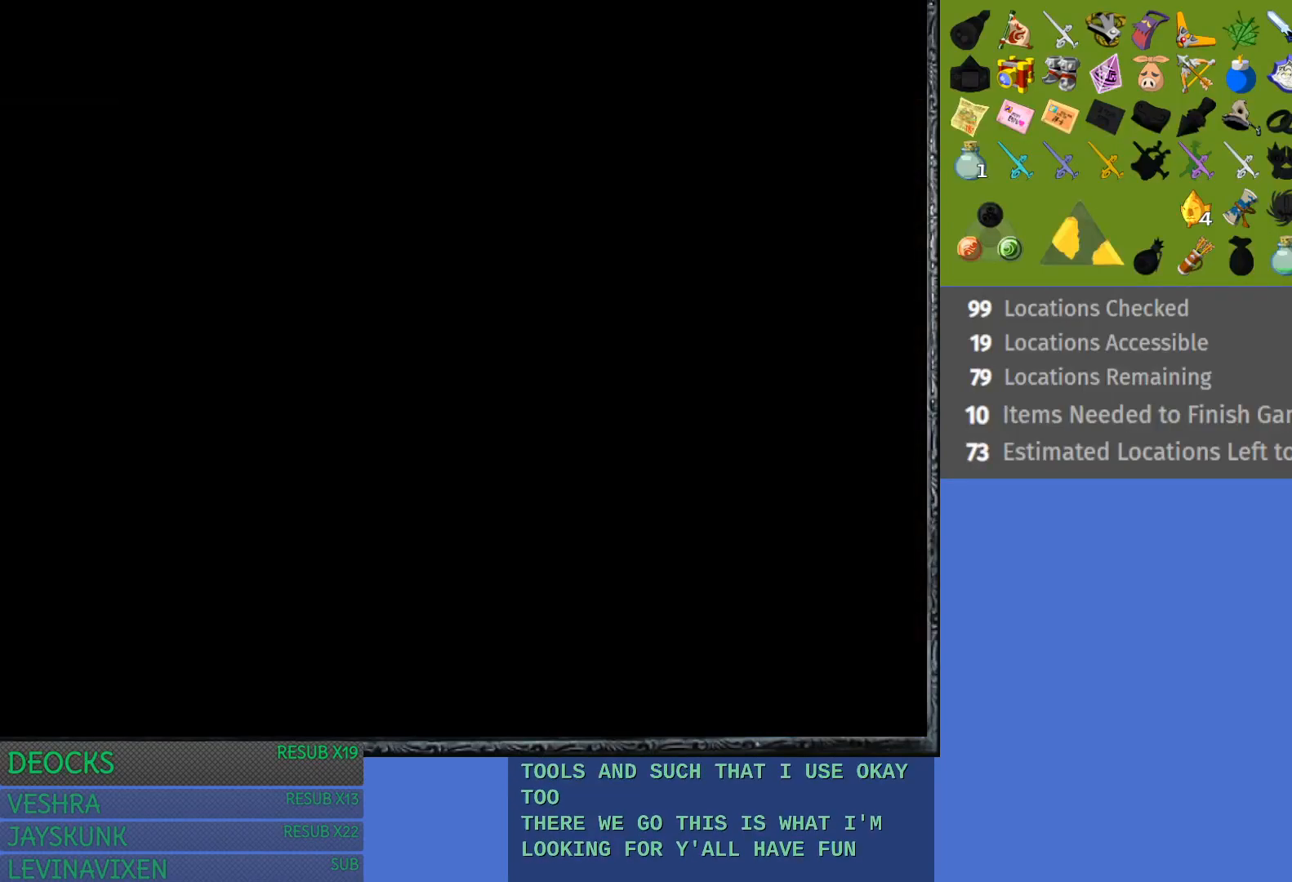
{"buttons": [], "left_stick": "up", "right_stick": "center", "events": []}
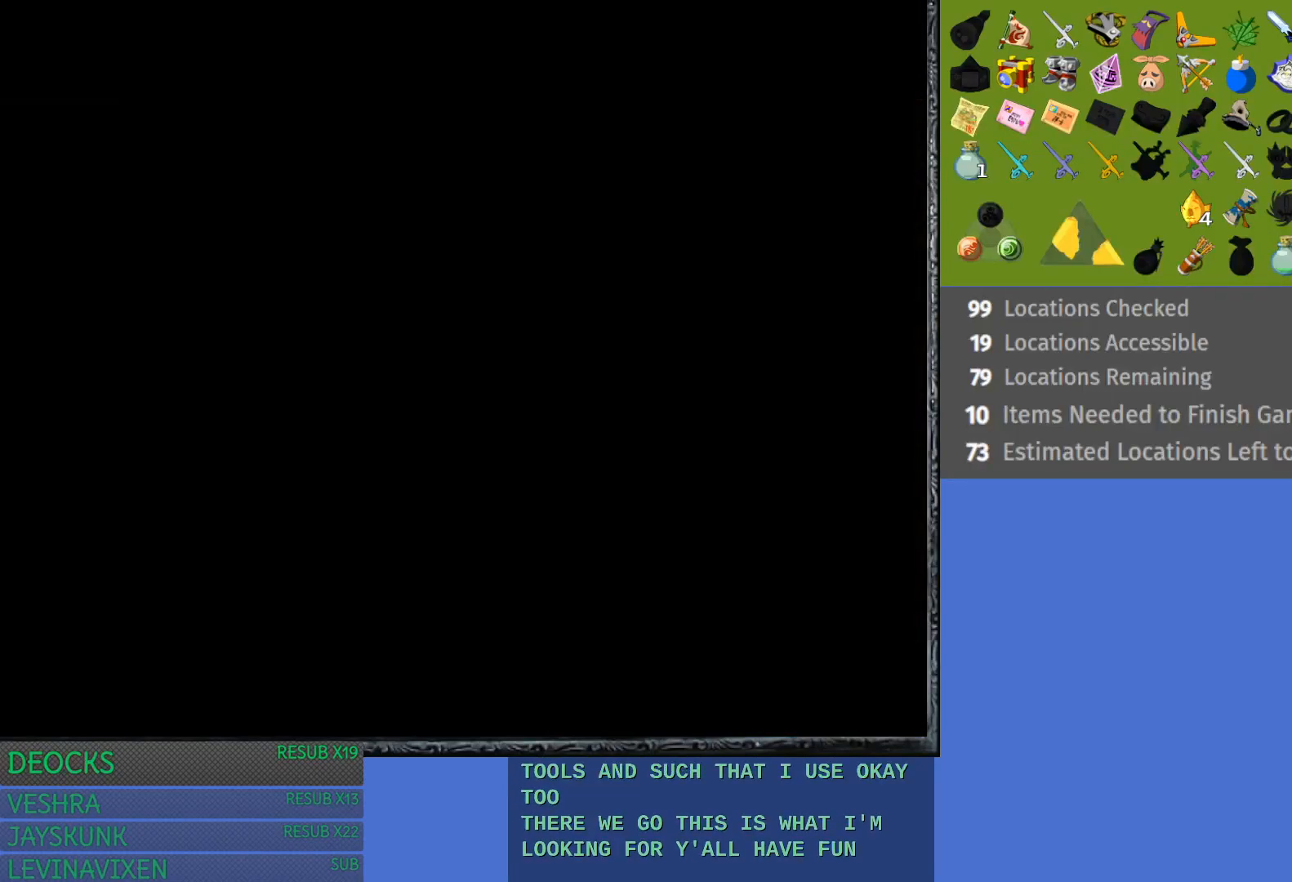
{"buttons": [], "left_stick": "center", "right_stick": "center", "events": [[417, "left_stick", "center"]]}
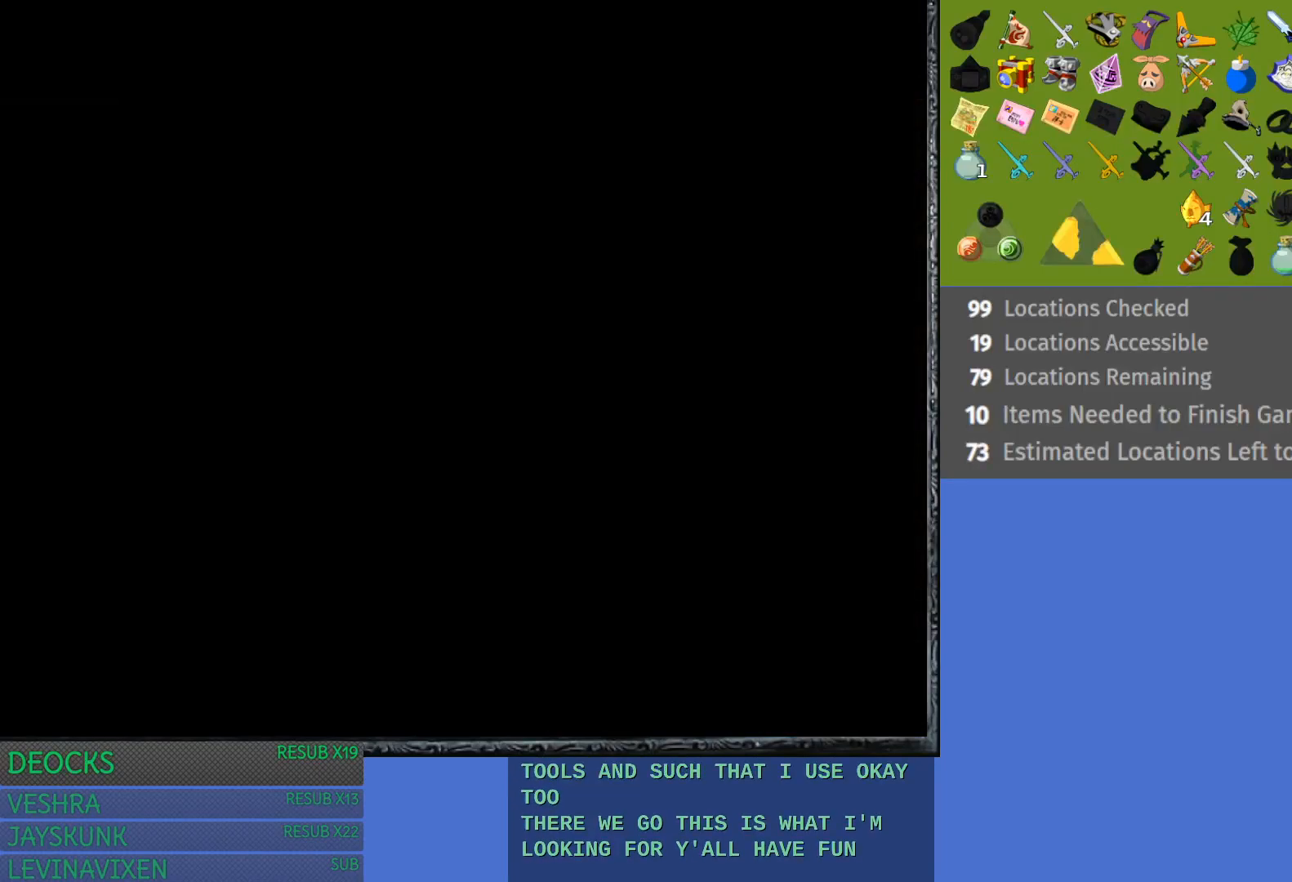
{"buttons": [], "left_stick": "center", "right_stick": "center", "events": []}
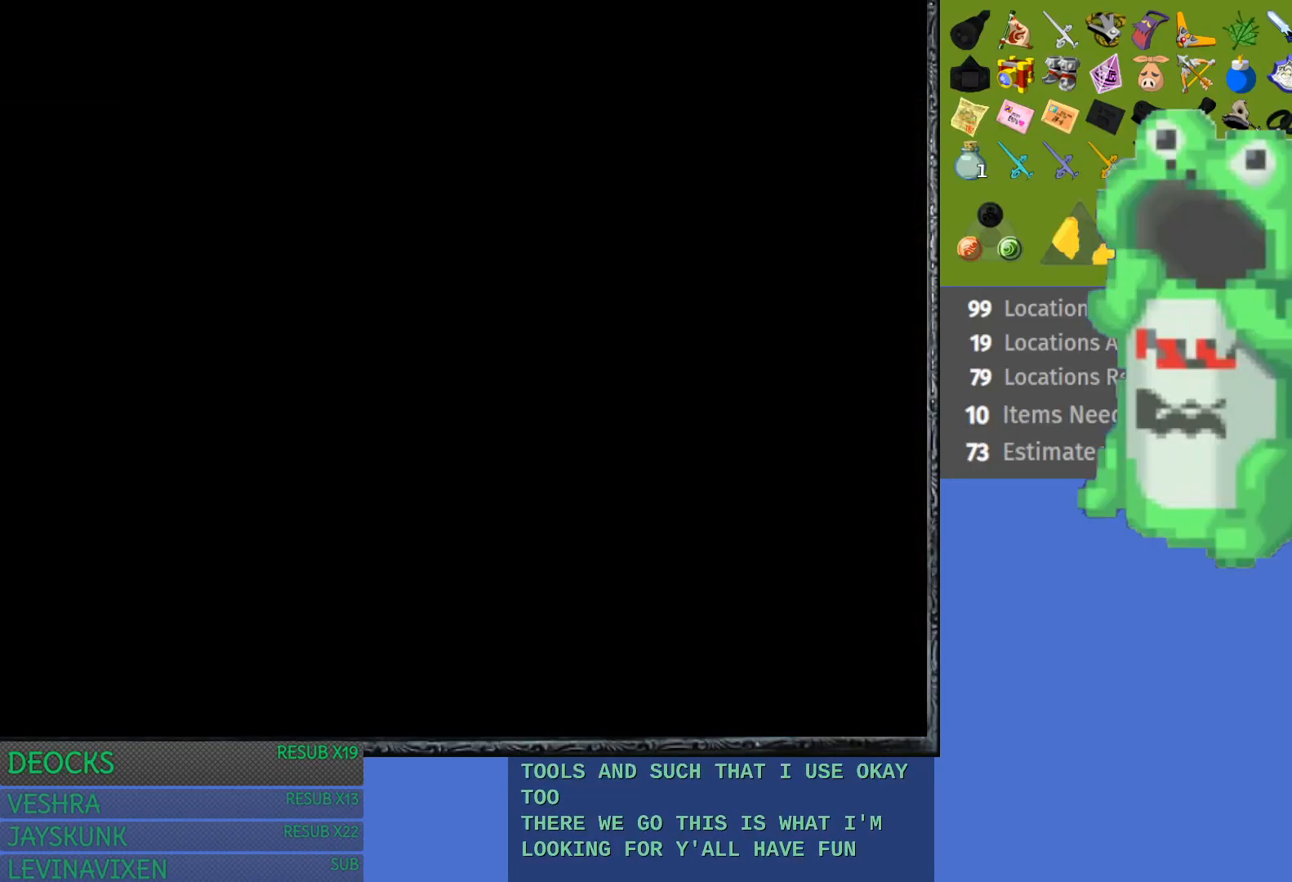
{"buttons": [], "left_stick": "center", "right_stick": "center", "events": []}
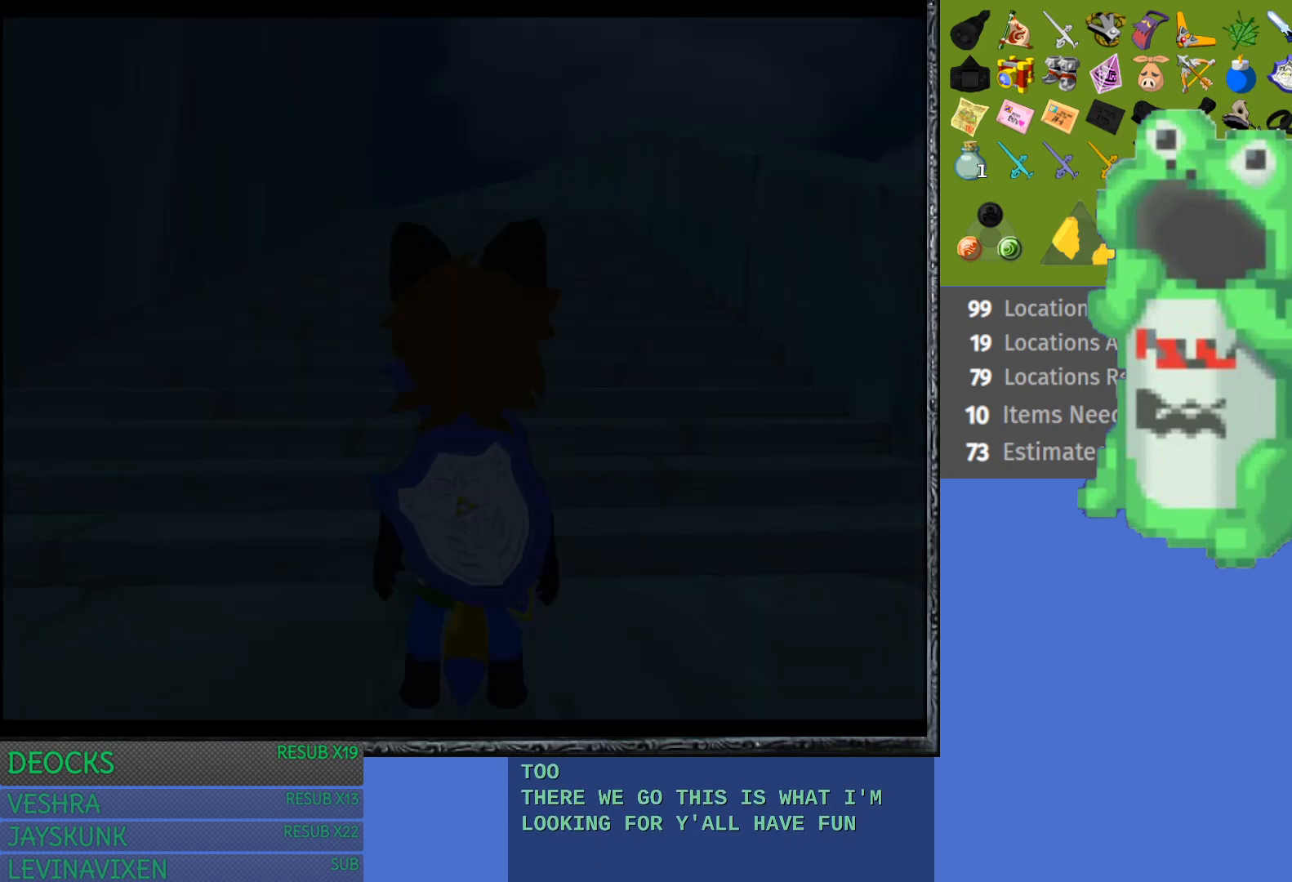
{"buttons": [], "left_stick": "center", "right_stick": "center", "events": []}
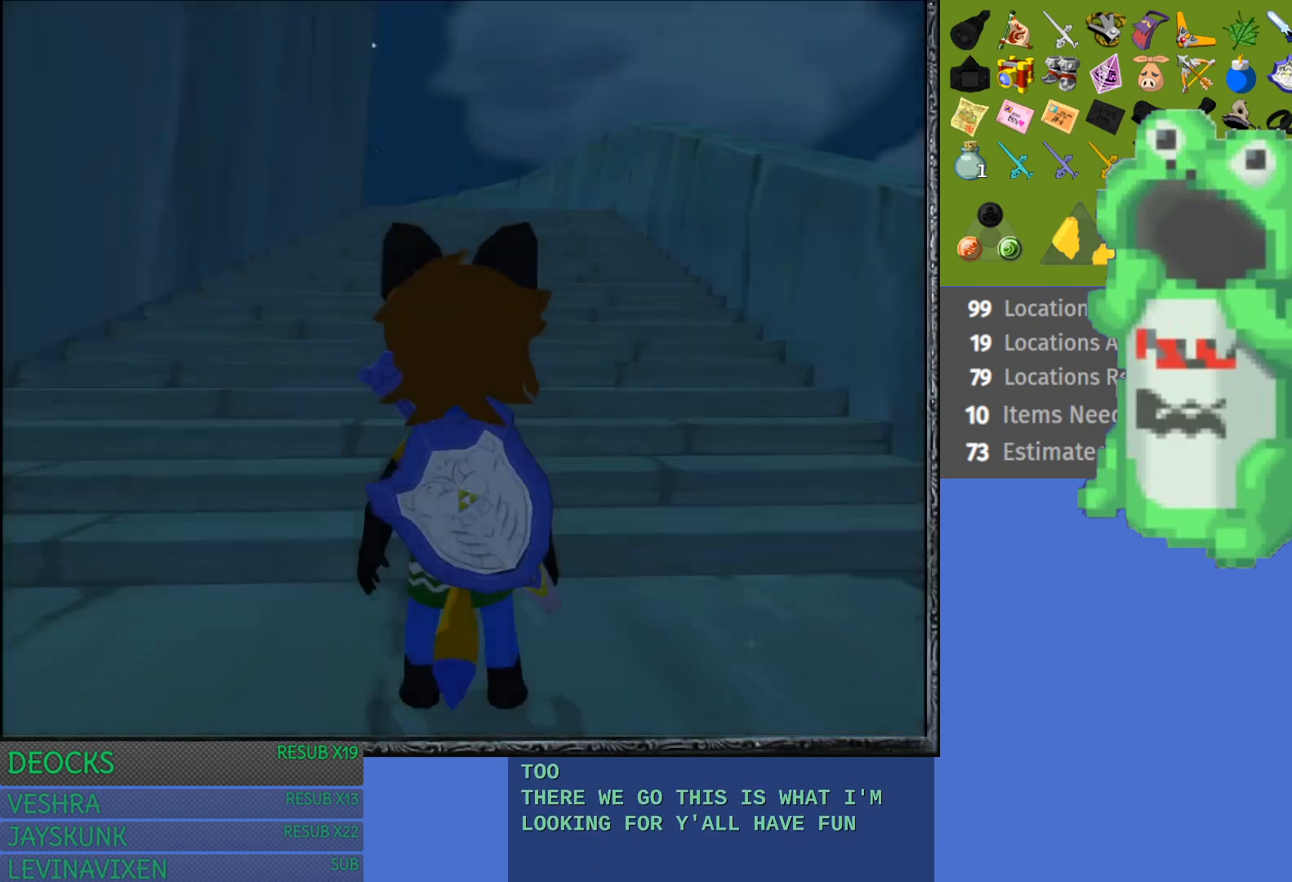
{"buttons": ["CROSS"], "left_stick": "up", "right_stick": "center", "events": [[200, "left_stick", "up"], [400, "CROSS", "down"]]}
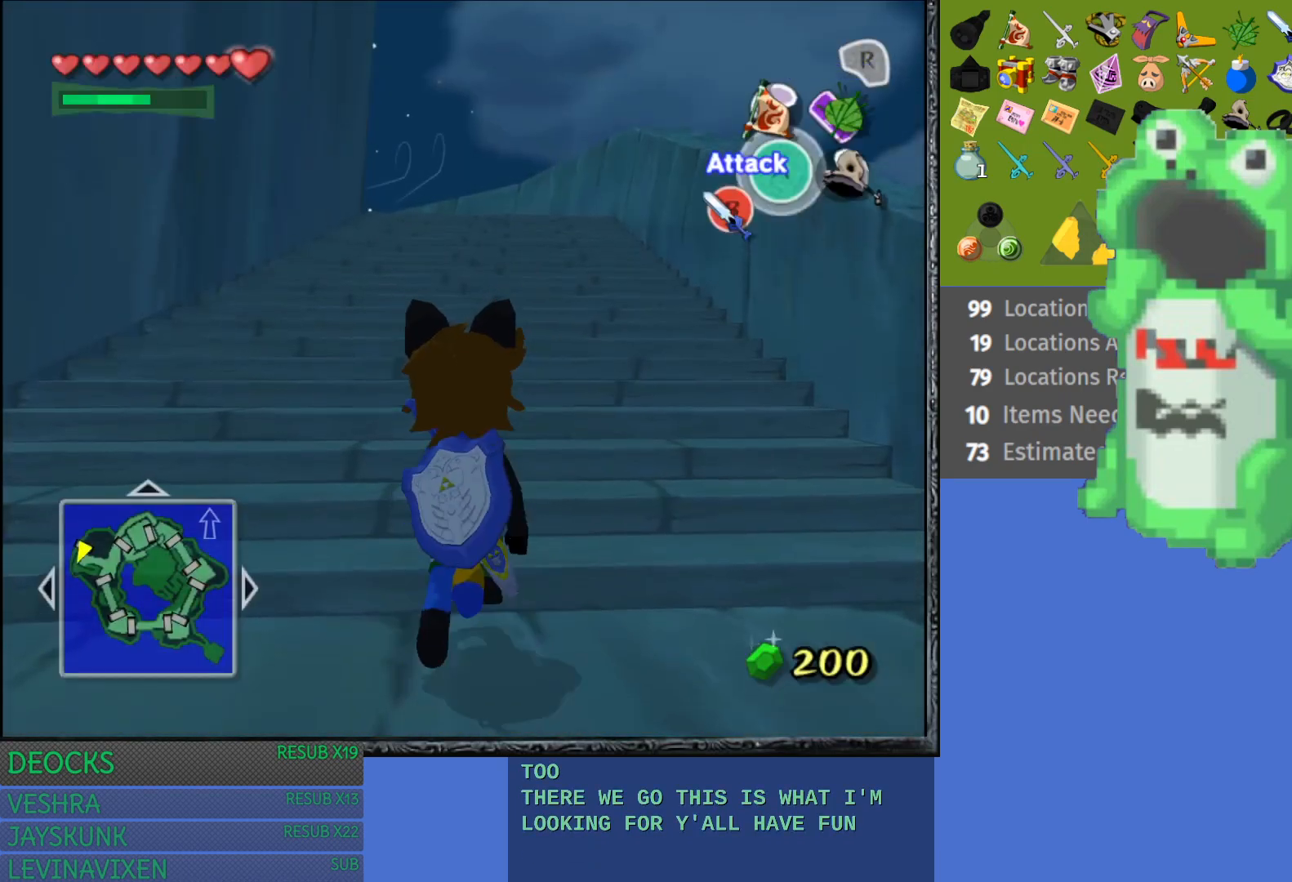
{"buttons": ["CROSS"], "left_stick": "up", "right_stick": "center", "events": [[17, "CROSS", "up"], [100, "CROSS", "down"], [200, "CROSS", "up"], [283, "CROSS", "down"], [400, "CROSS", "up"], [467, "CROSS", "down"]]}
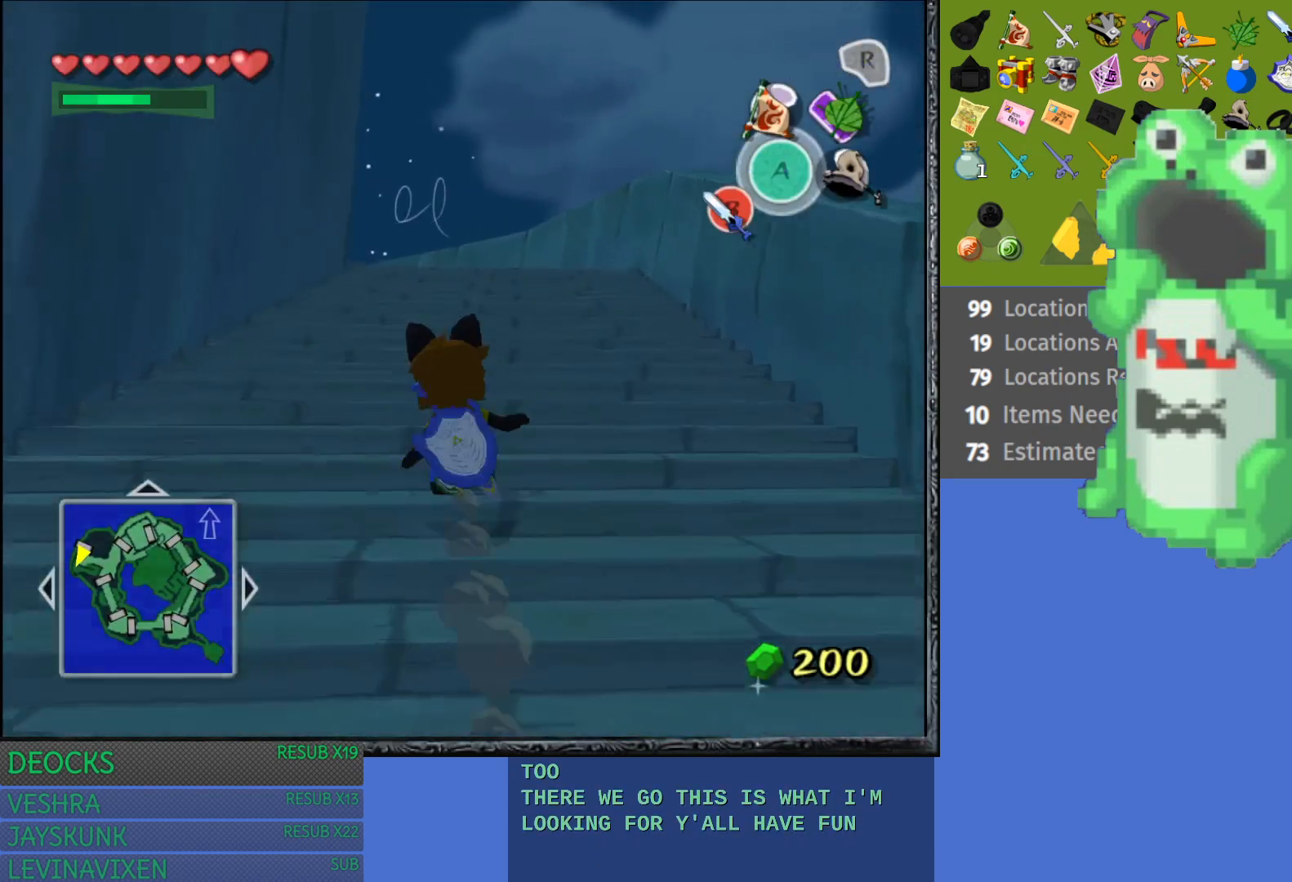
{"buttons": [], "left_stick": "up", "right_stick": "center", "events": [[83, "CROSS", "up"], [150, "CROSS", "down"], [283, "CROSS", "up"], [333, "CROSS", "down"], [450, "CROSS", "up"]]}
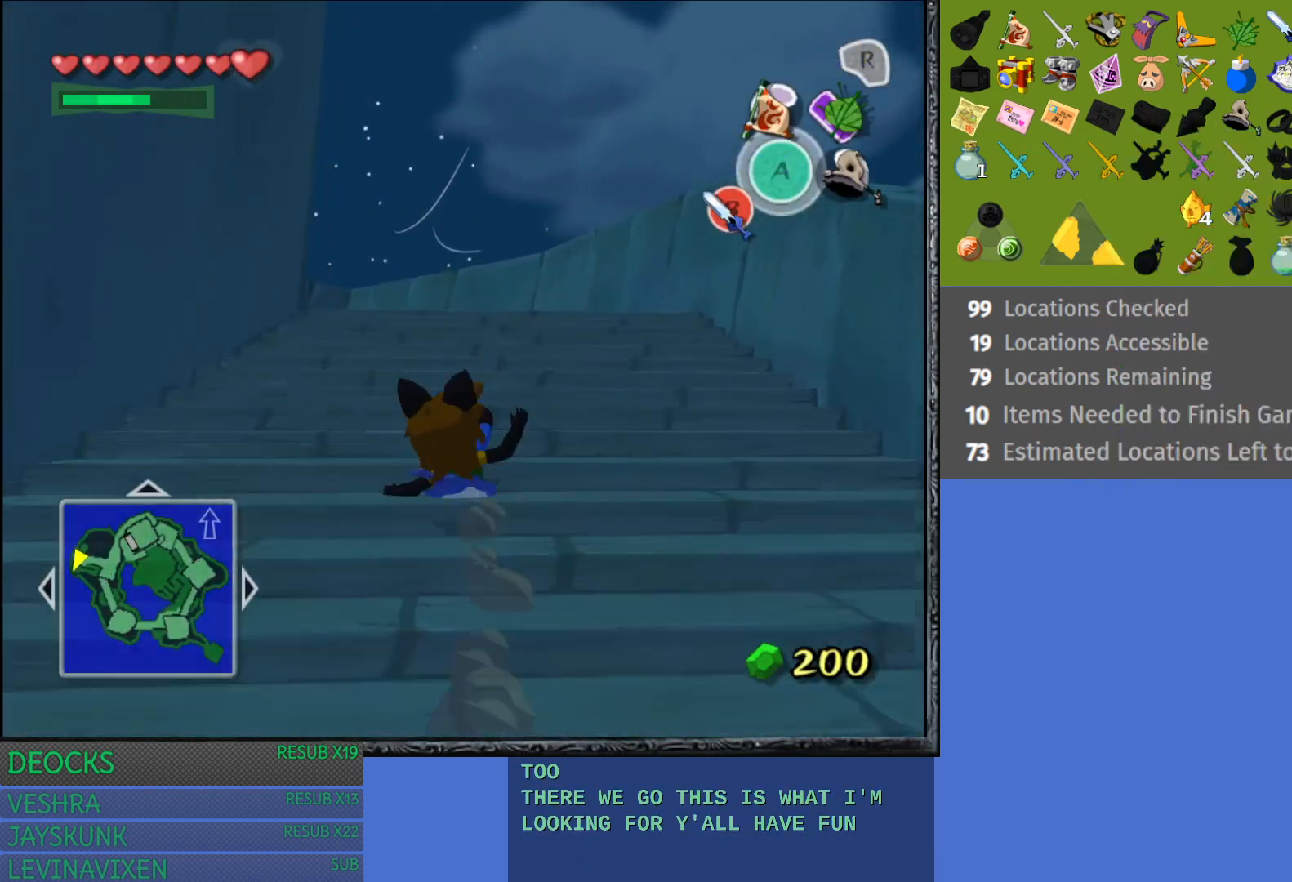
{"buttons": ["CROSS"], "left_stick": "up-left", "right_stick": "center", "events": [[33, "CROSS", "down"], [133, "CROSS", "up"], [217, "CROSS", "down"], [350, "CROSS", "up"], [400, "CROSS", "down"], [500, "left_stick", "up-left"]]}
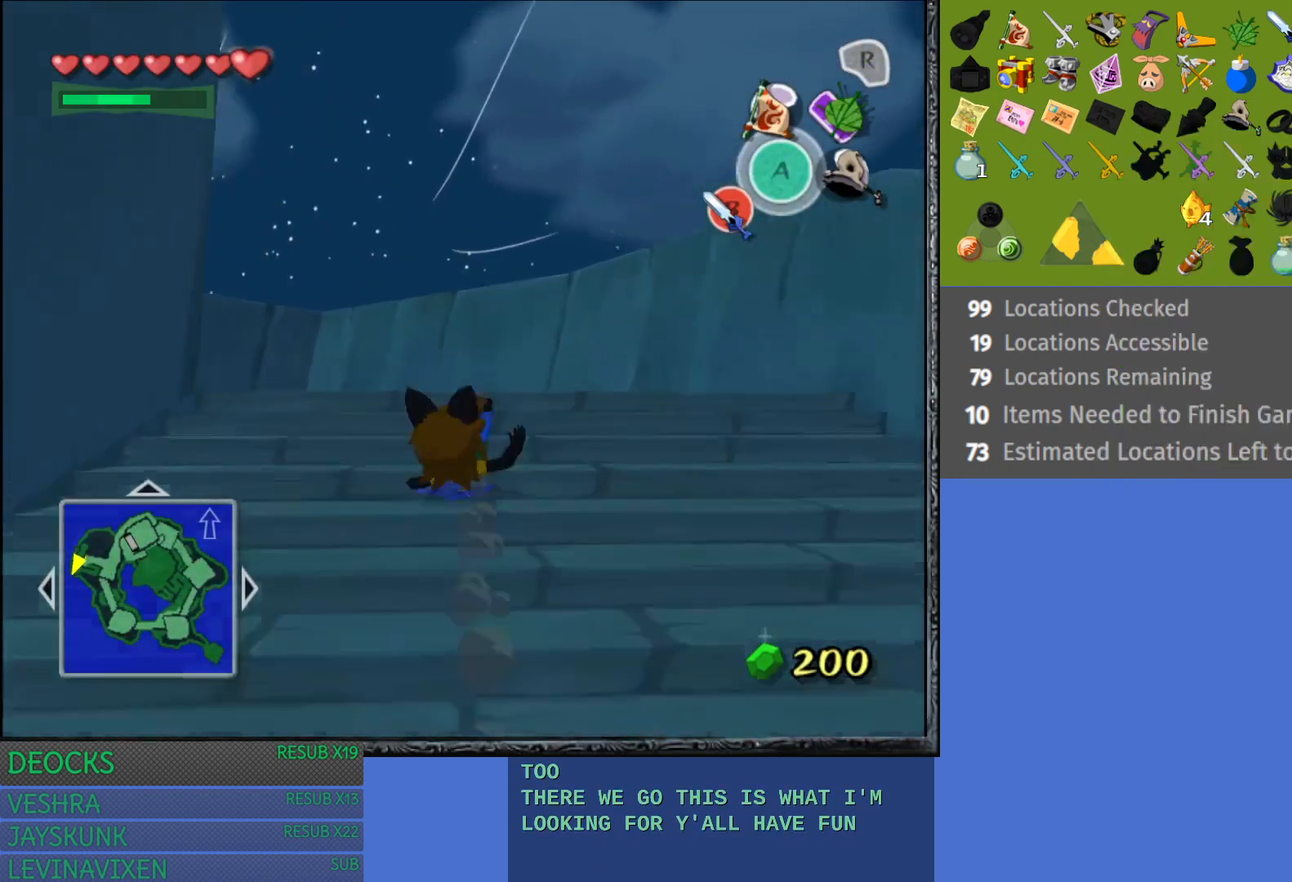
{"buttons": [], "left_stick": "up-left", "right_stick": "center", "events": [[33, "CROSS", "up"], [100, "CROSS", "down"], [250, "CROSS", "up"]]}
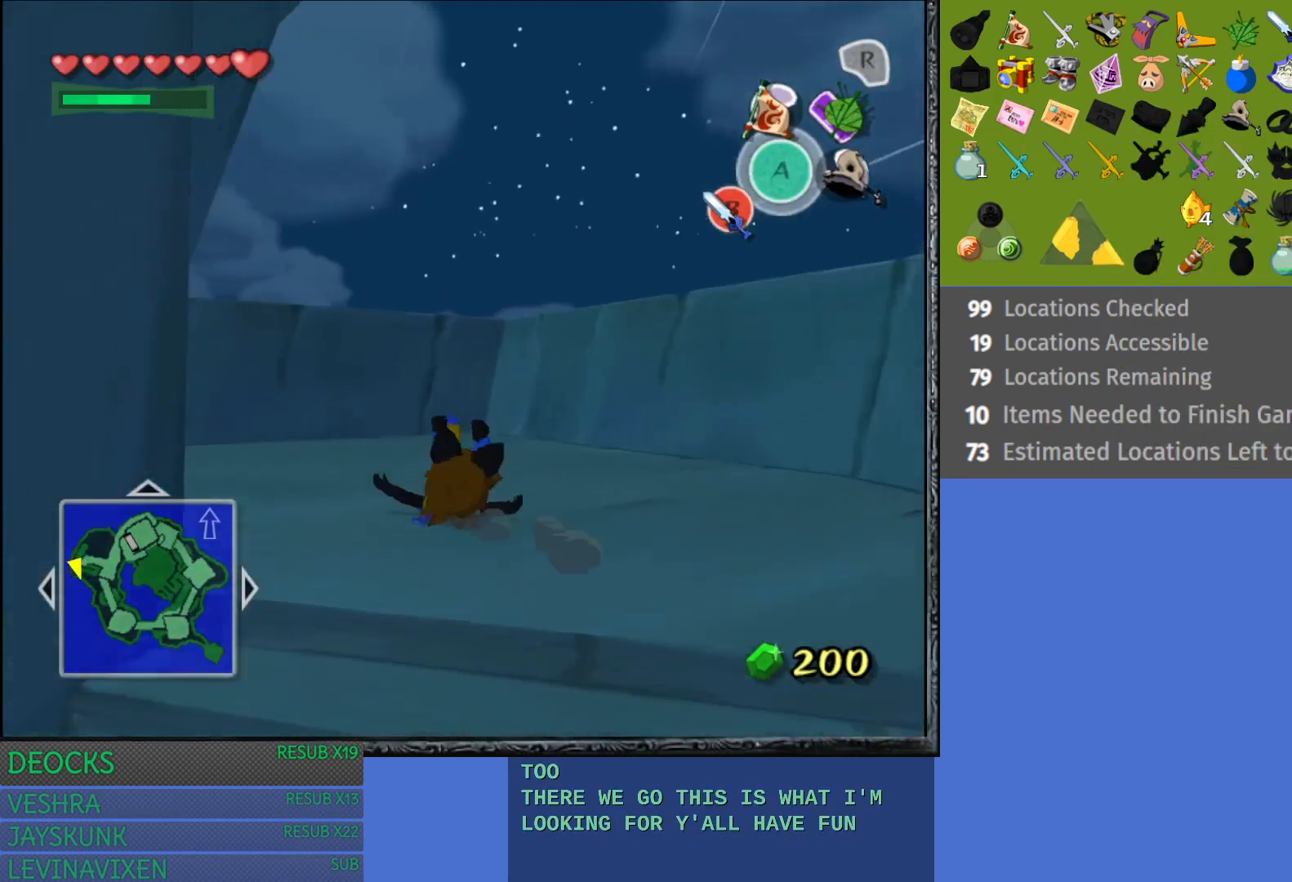
{"buttons": [], "left_stick": "up-left", "right_stick": "center", "events": []}
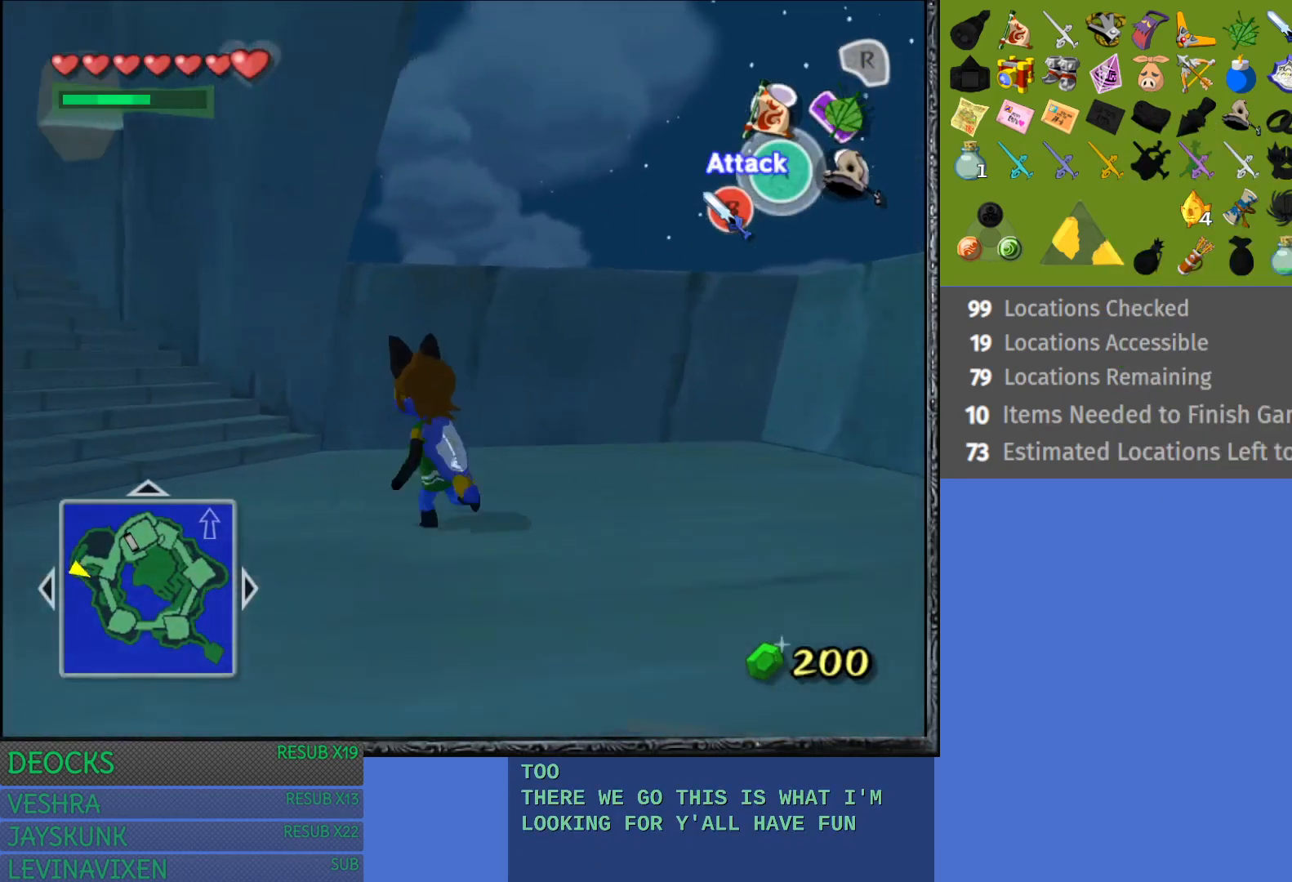
{"buttons": ["CROSS"], "left_stick": "up-left", "right_stick": "center", "events": [[183, "CROSS", "down"], [350, "CROSS", "up"], [400, "CROSS", "down"]]}
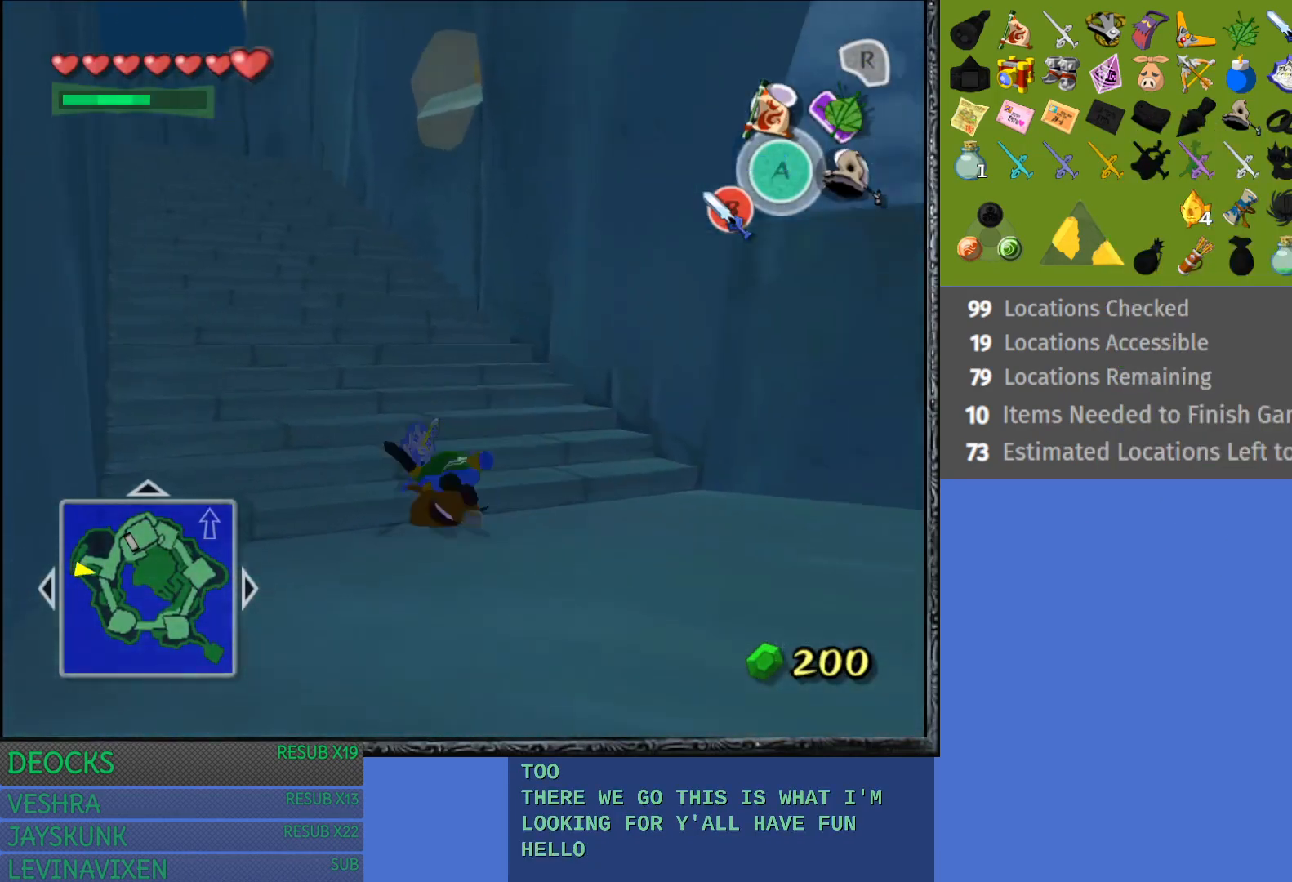
{"buttons": ["CROSS"], "left_stick": "up-left", "right_stick": "center", "events": [[33, "CROSS", "up"], [100, "CROSS", "down"], [217, "CROSS", "up"], [283, "CROSS", "down"], [383, "CROSS", "up"], [467, "CROSS", "down"]]}
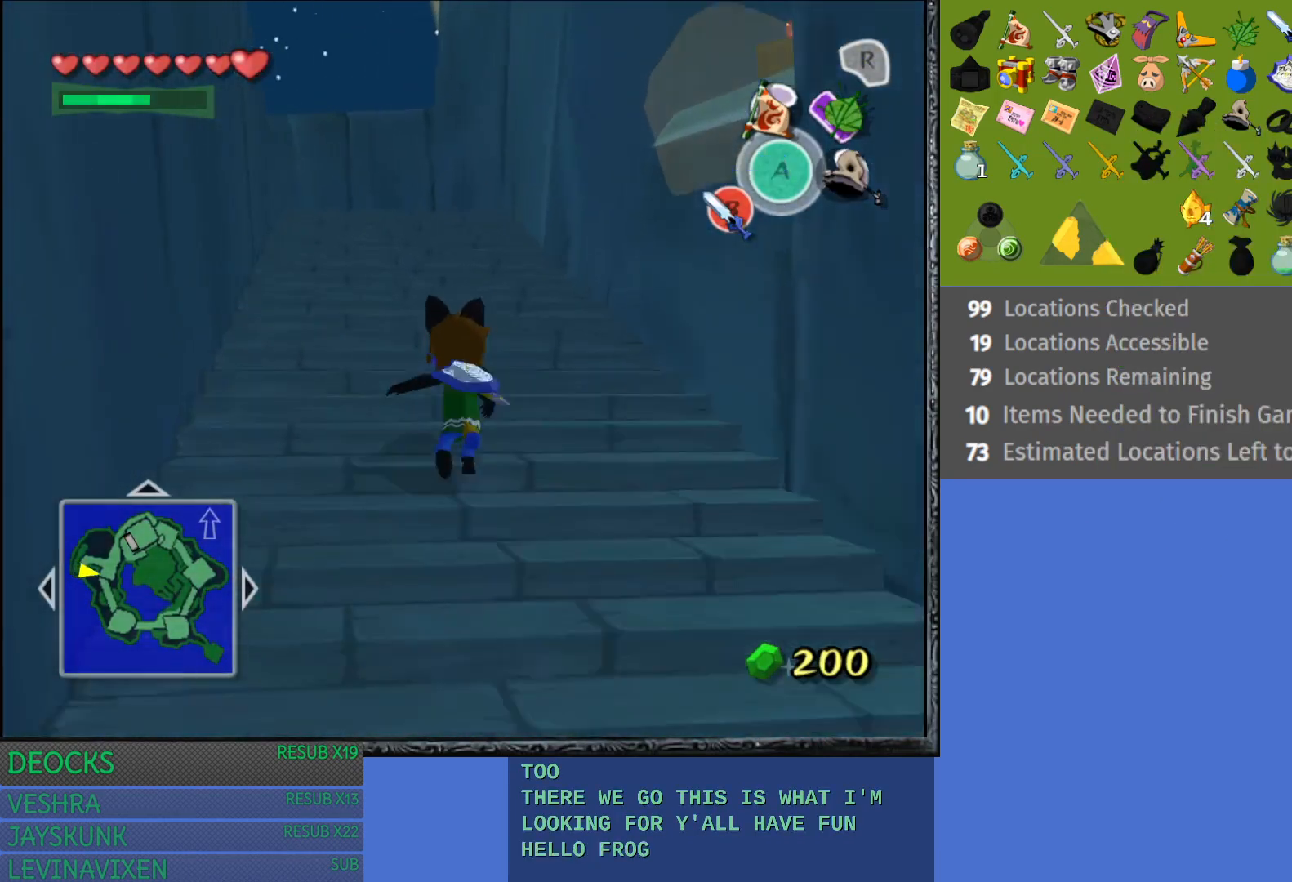
{"buttons": [], "left_stick": "up", "right_stick": "center", "events": [[67, "CROSS", "up"], [150, "CROSS", "down"], [167, "left_stick", "up"], [250, "CROSS", "up"], [333, "CROSS", "down"], [433, "CROSS", "up"]]}
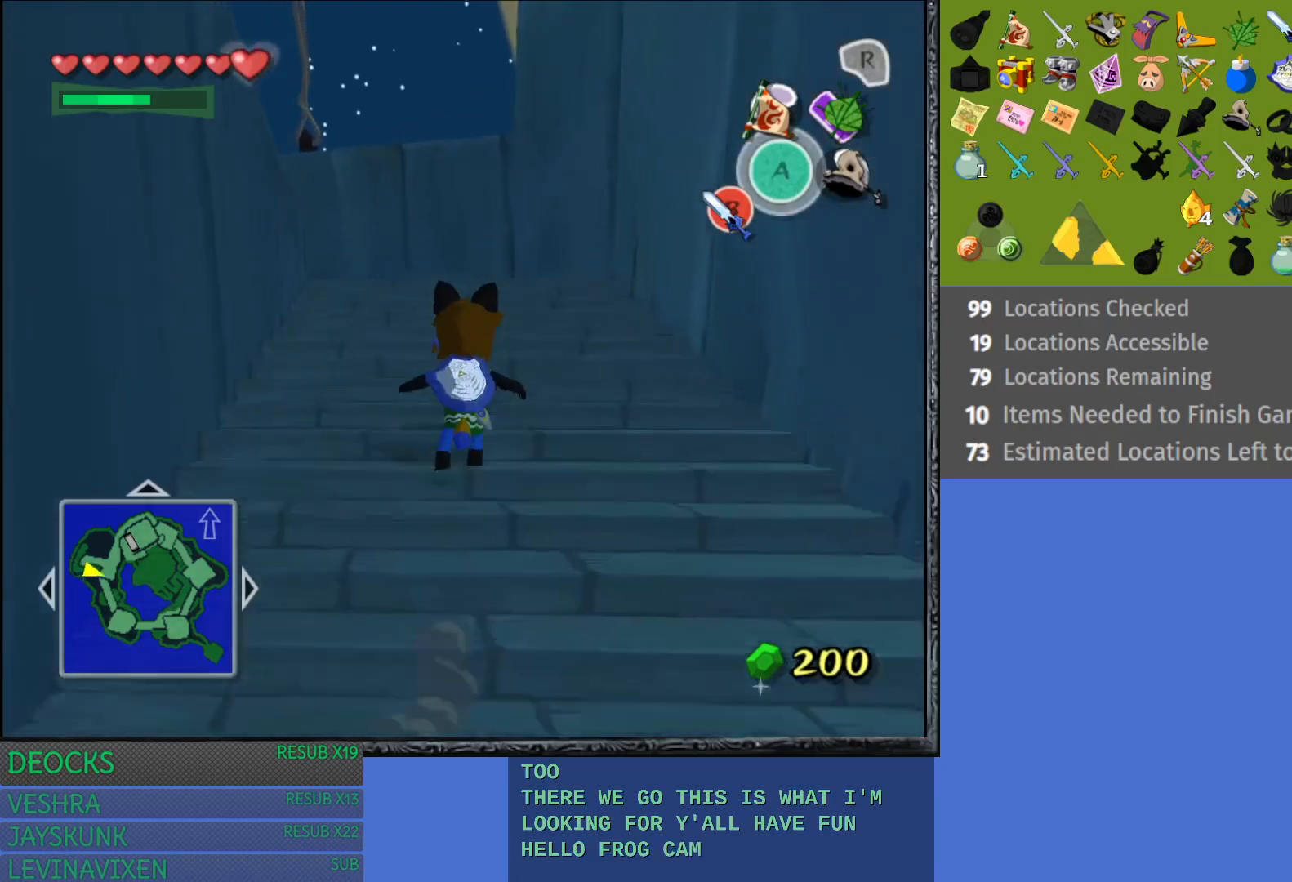
{"buttons": [], "left_stick": "up-left", "right_stick": "center", "events": [[17, "CROSS", "down"], [133, "CROSS", "up"], [183, "CROSS", "down"], [183, "left_stick", "up-left"], [333, "CROSS", "up"]]}